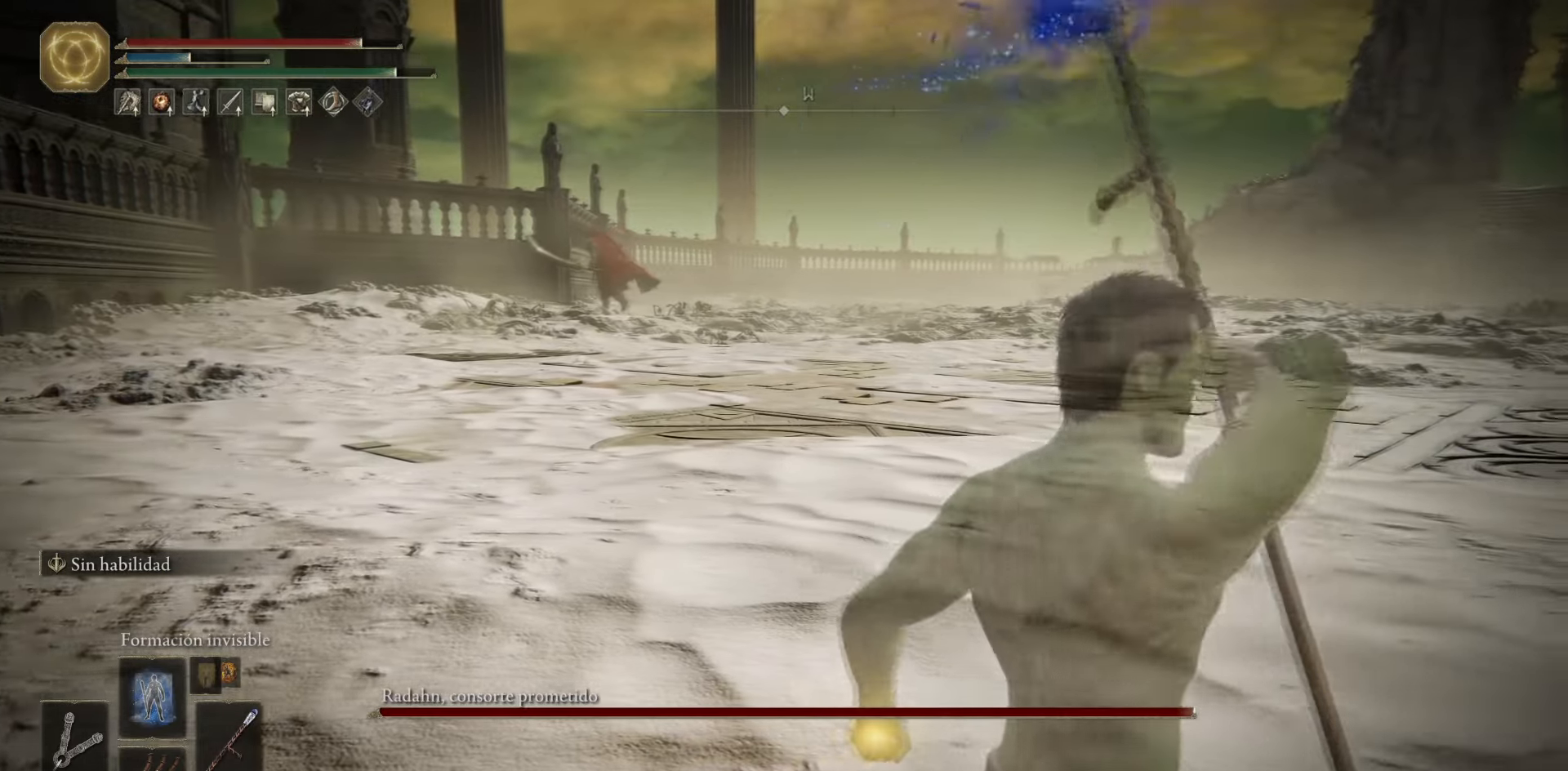
Gameplay with a controller (Xbox layout); each line is a JSON object with the inputs held at the frame after it. "events" lists button and stick changes between this image and that frame as [ms after this image, input, new state], when the widget could be followed in between.
{"buttons": ["B"], "left_stick": "up-right", "right_stick": "right", "events": [[350, "B", "down"], [384, "right_stick", "right"], [467, "left_stick", "up-right"]]}
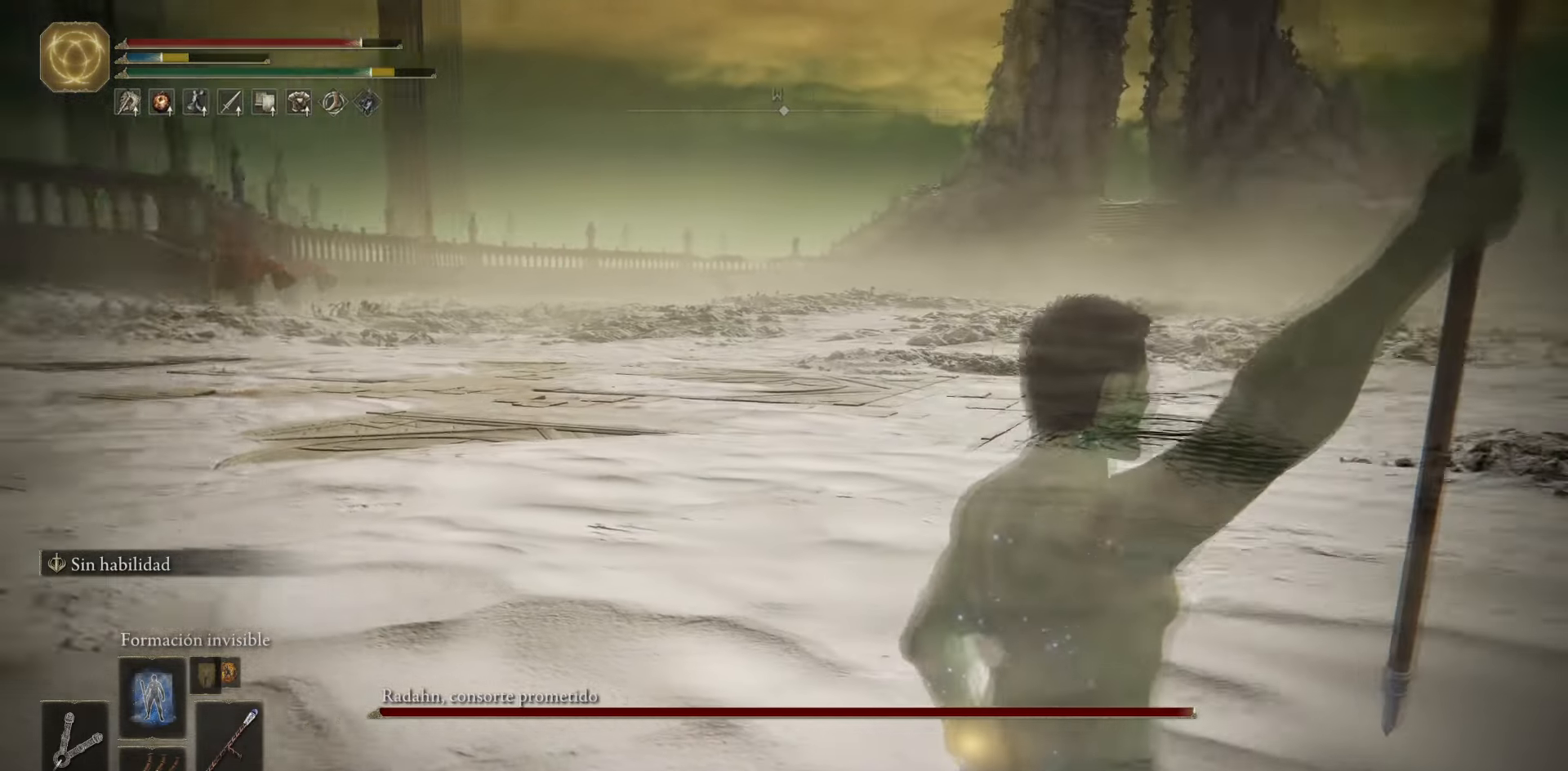
{"buttons": ["B"], "left_stick": "up-right", "right_stick": "center", "events": [[417, "right_stick", "center"]]}
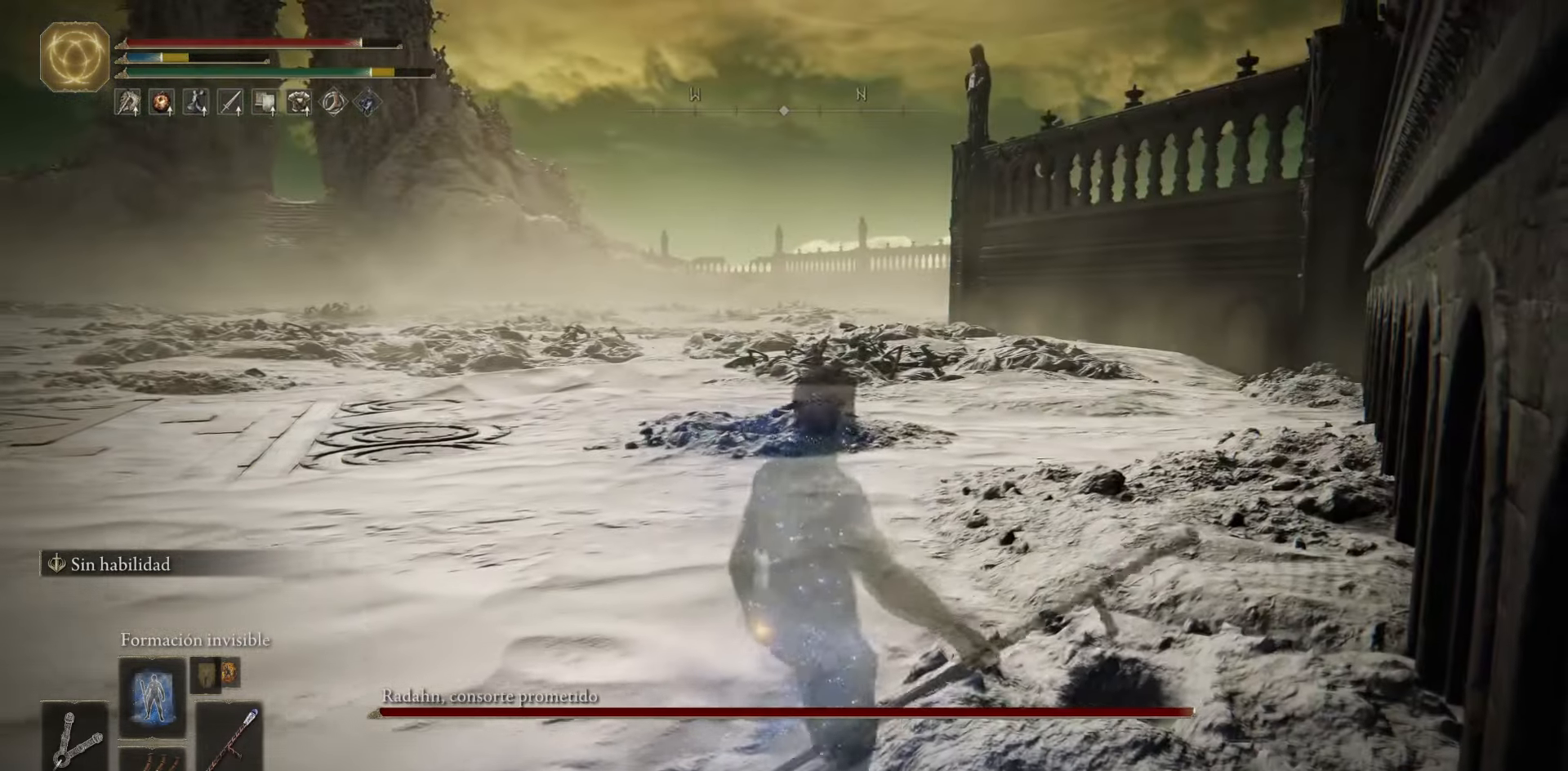
{"buttons": ["B"], "left_stick": "up-right", "right_stick": "left", "events": [[284, "right_stick", "left"]]}
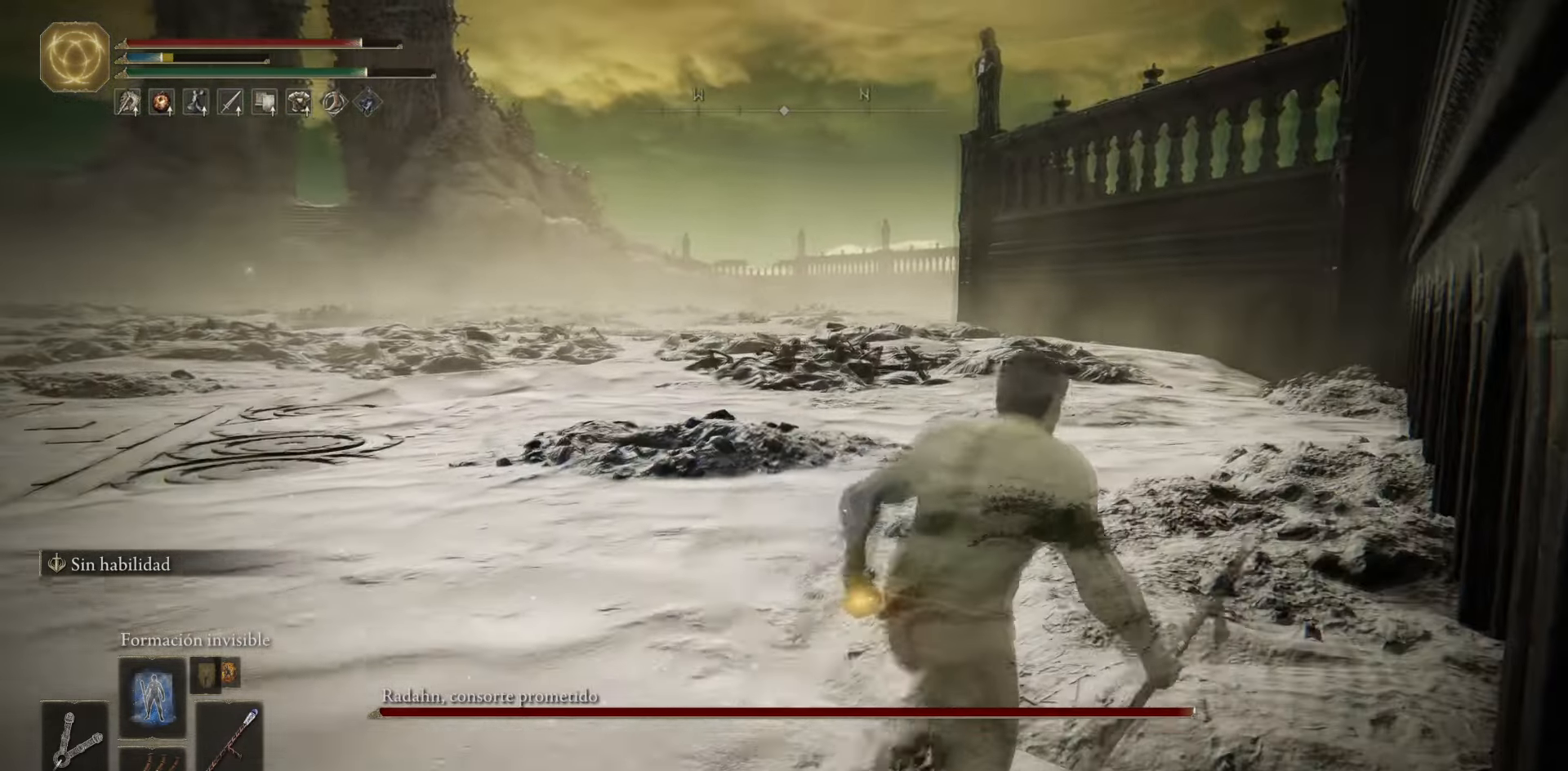
{"buttons": ["B"], "left_stick": "up-right", "right_stick": "left", "events": []}
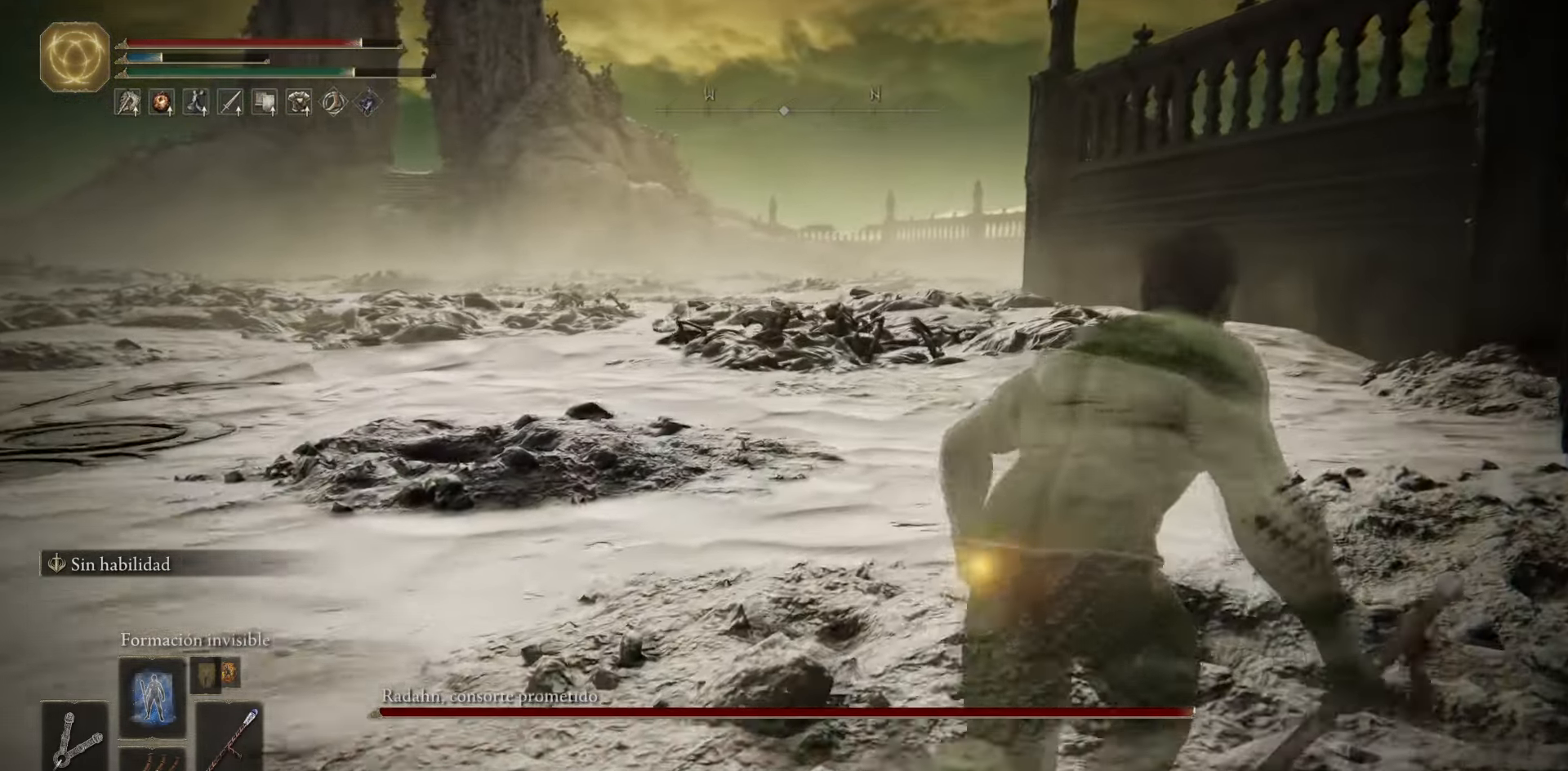
{"buttons": ["B"], "left_stick": "up-right", "right_stick": "left", "events": []}
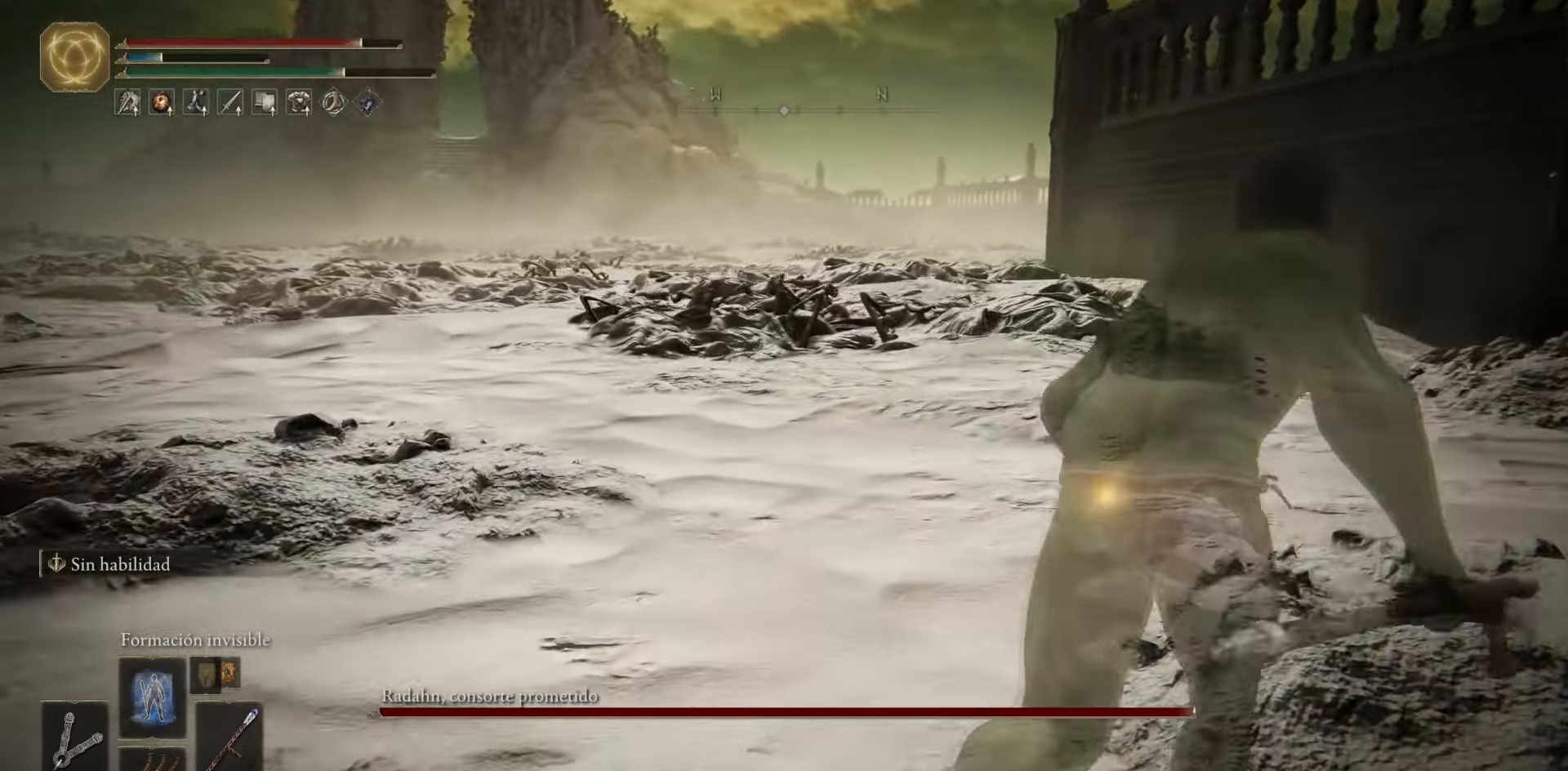
{"buttons": ["B"], "left_stick": "up-right", "right_stick": "center", "events": [[400, "right_stick", "center"]]}
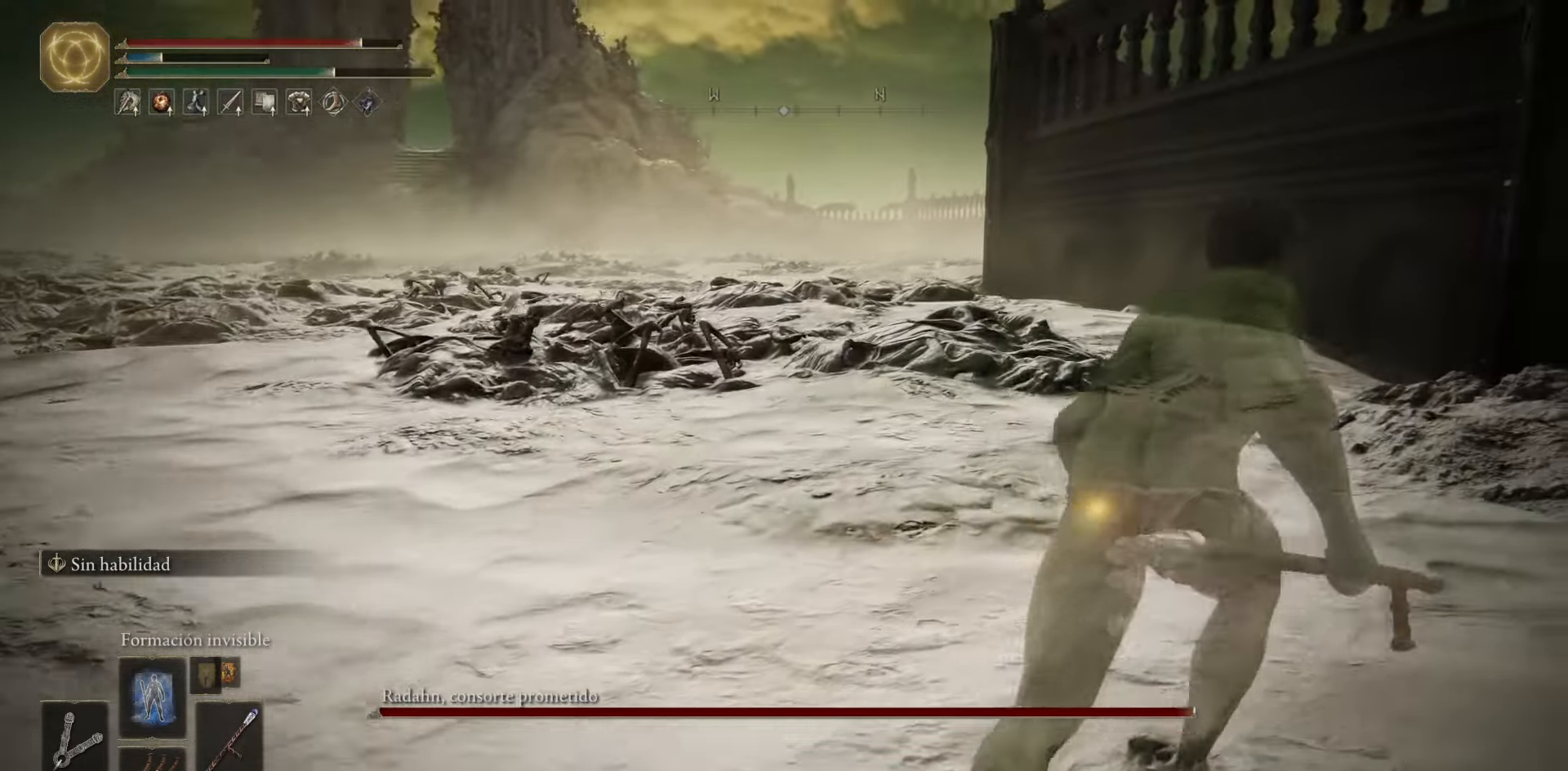
{"buttons": ["B"], "left_stick": "up-right", "right_stick": "left", "events": [[267, "right_stick", "left"]]}
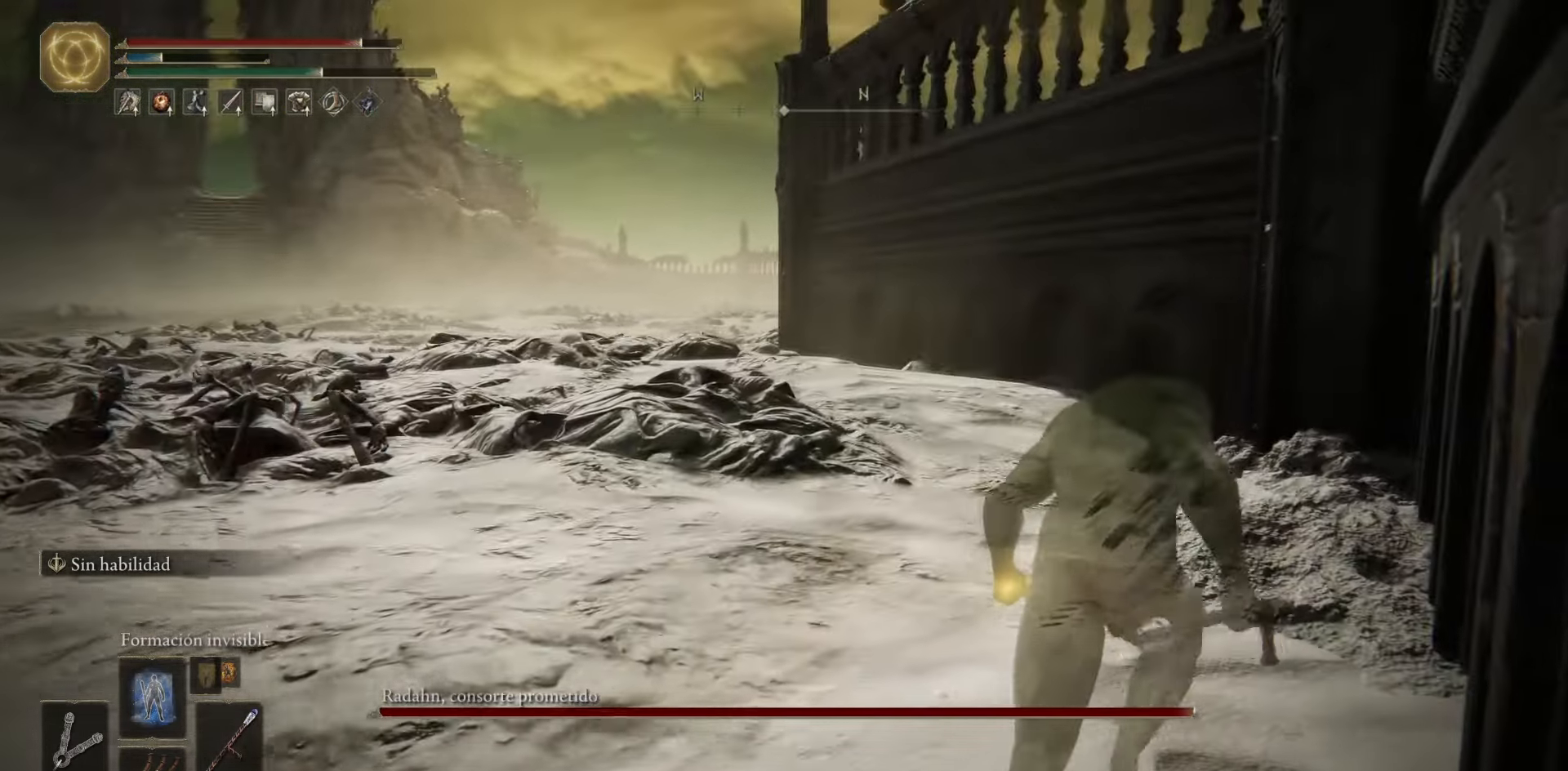
{"buttons": ["B"], "left_stick": "up-right", "right_stick": "left", "events": []}
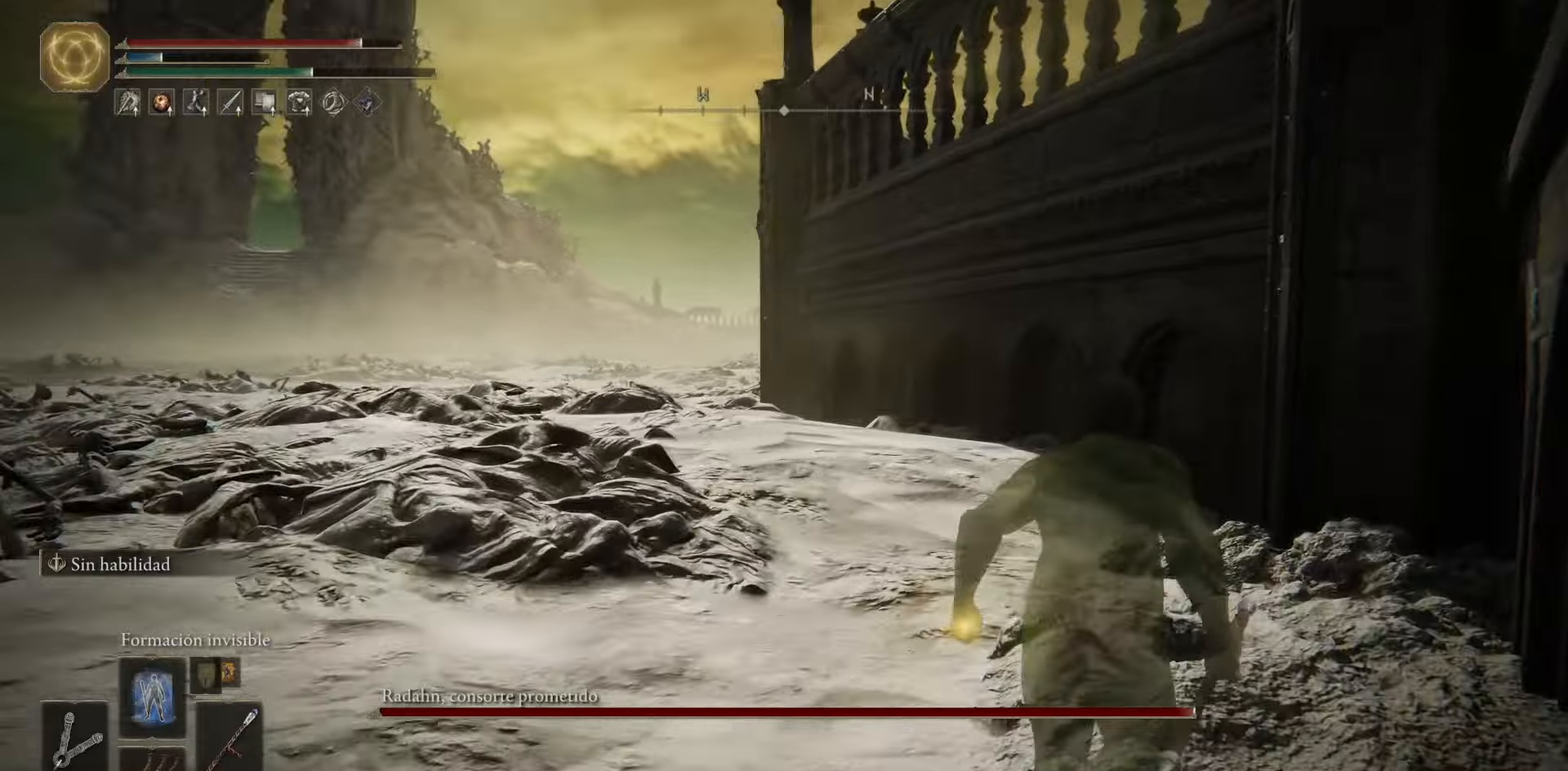
{"buttons": ["B"], "left_stick": "up-right", "right_stick": "left"}
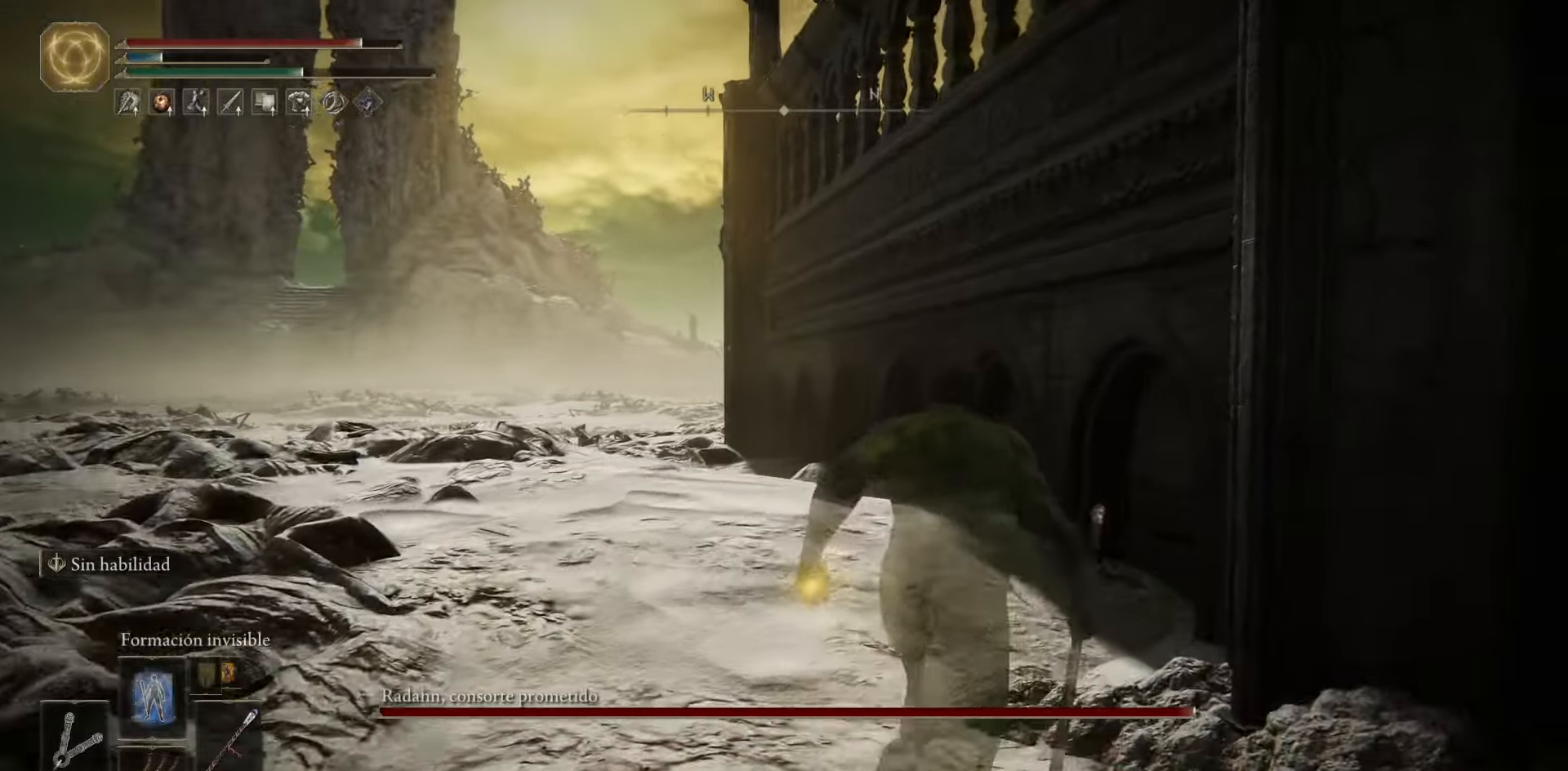
{"buttons": ["B"], "left_stick": "up", "right_stick": "left", "events": [[317, "left_stick", "up"]]}
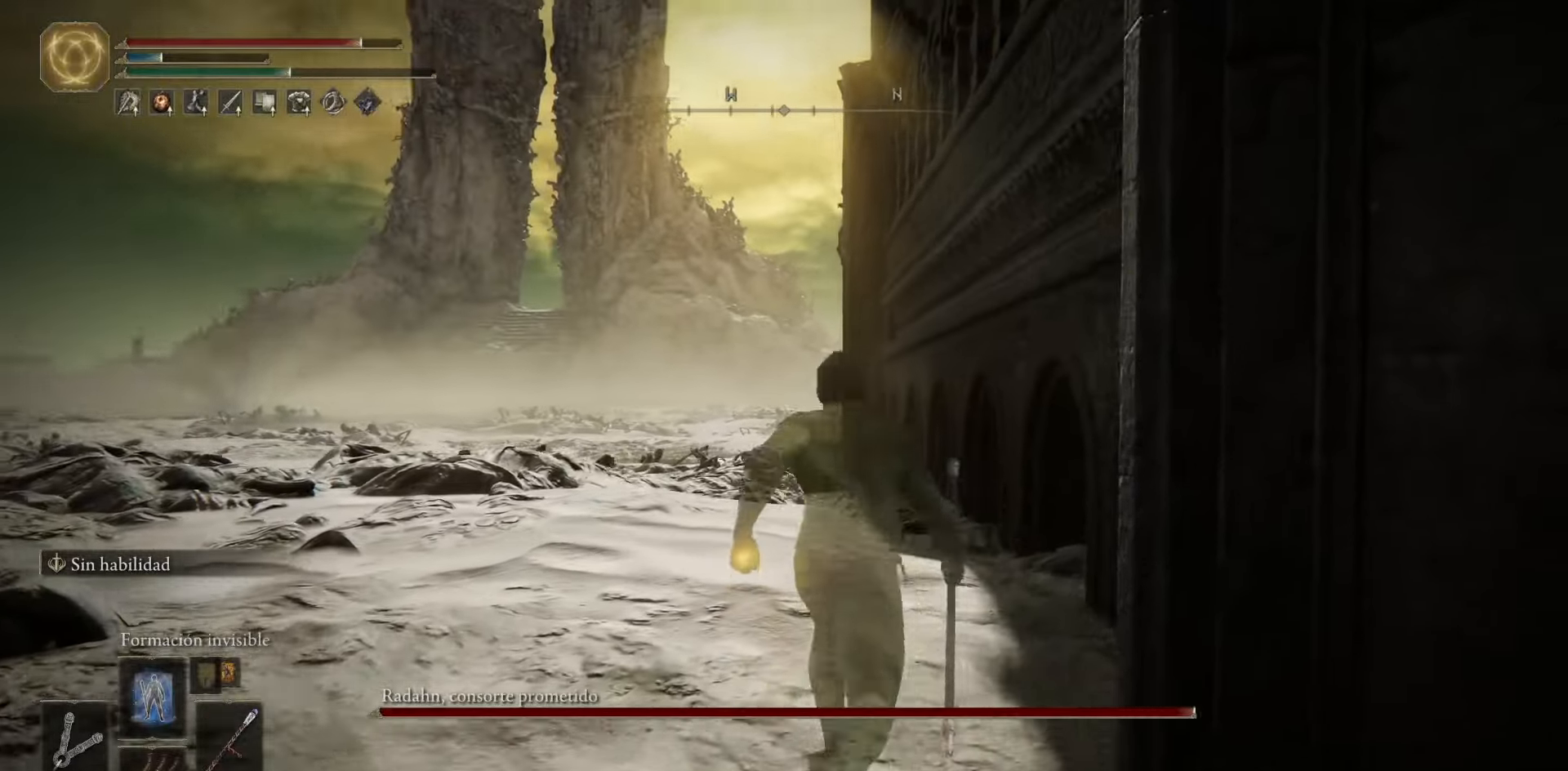
{"buttons": ["B"], "left_stick": "up", "right_stick": "center", "events": [[150, "right_stick", "center"]]}
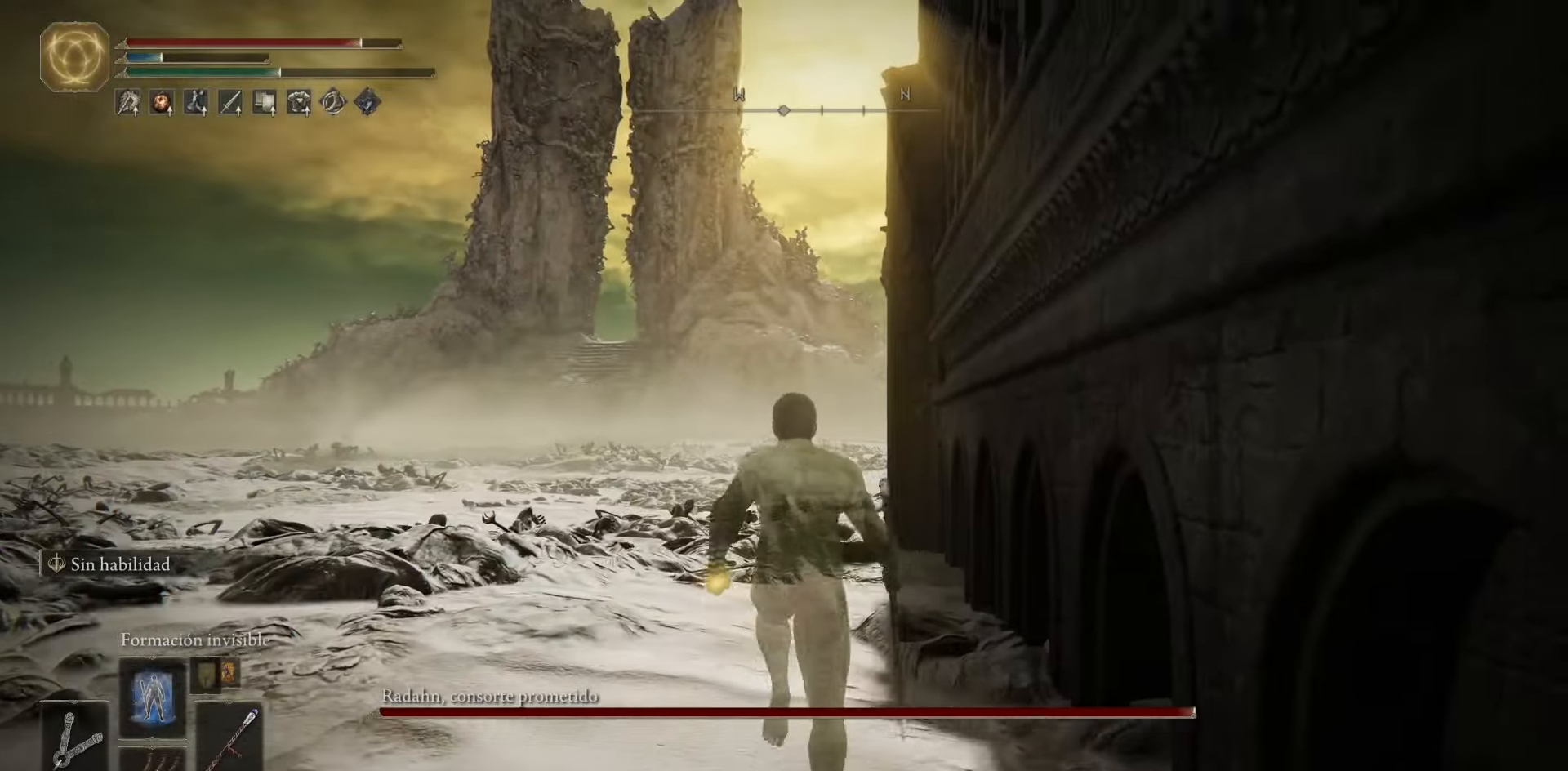
{"buttons": ["B"], "left_stick": "up", "right_stick": "down-right", "events": [[267, "right_stick", "down-right"]]}
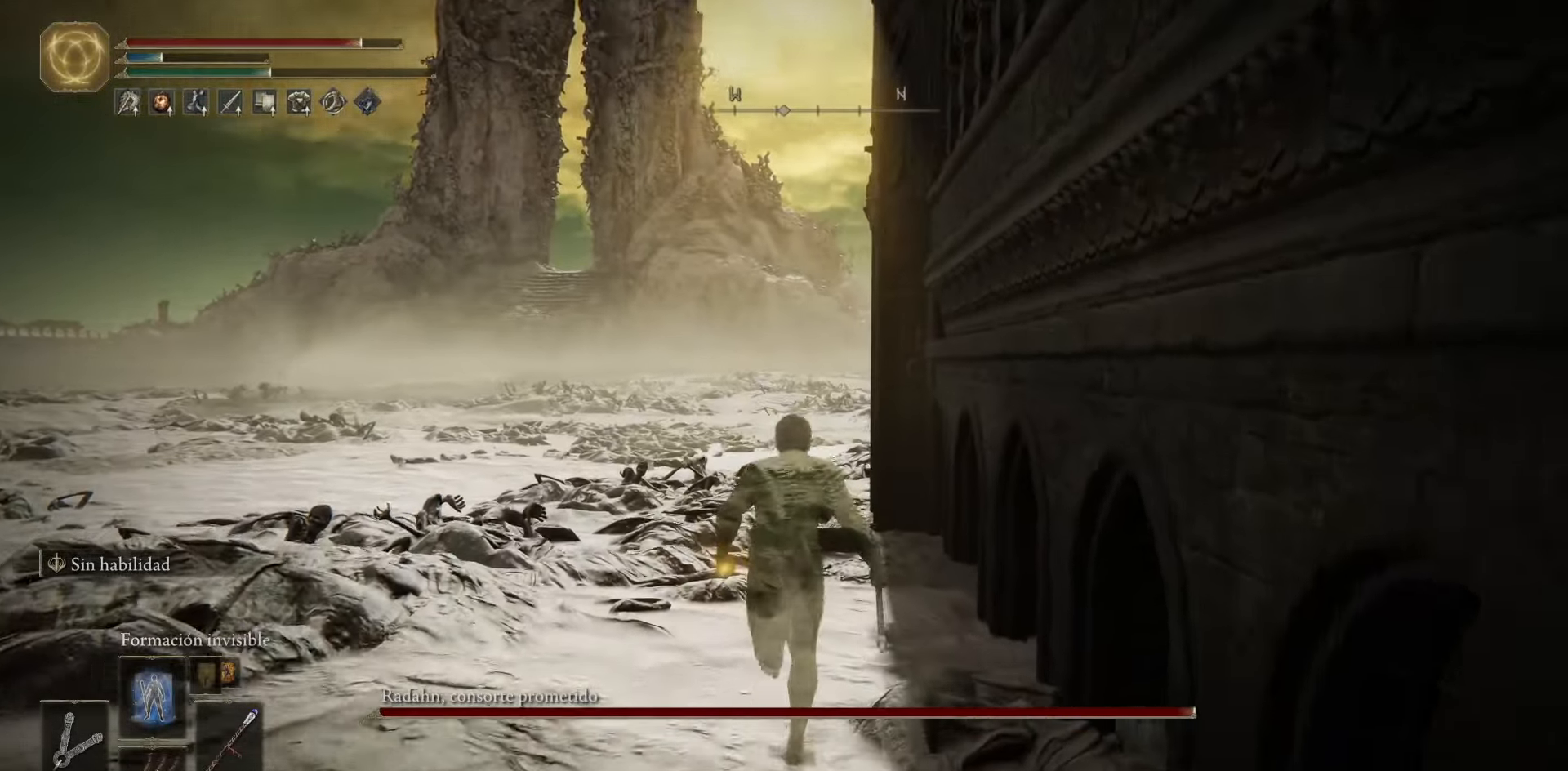
{"buttons": ["B"], "left_stick": "up", "right_stick": "center", "events": [[167, "right_stick", "center"]]}
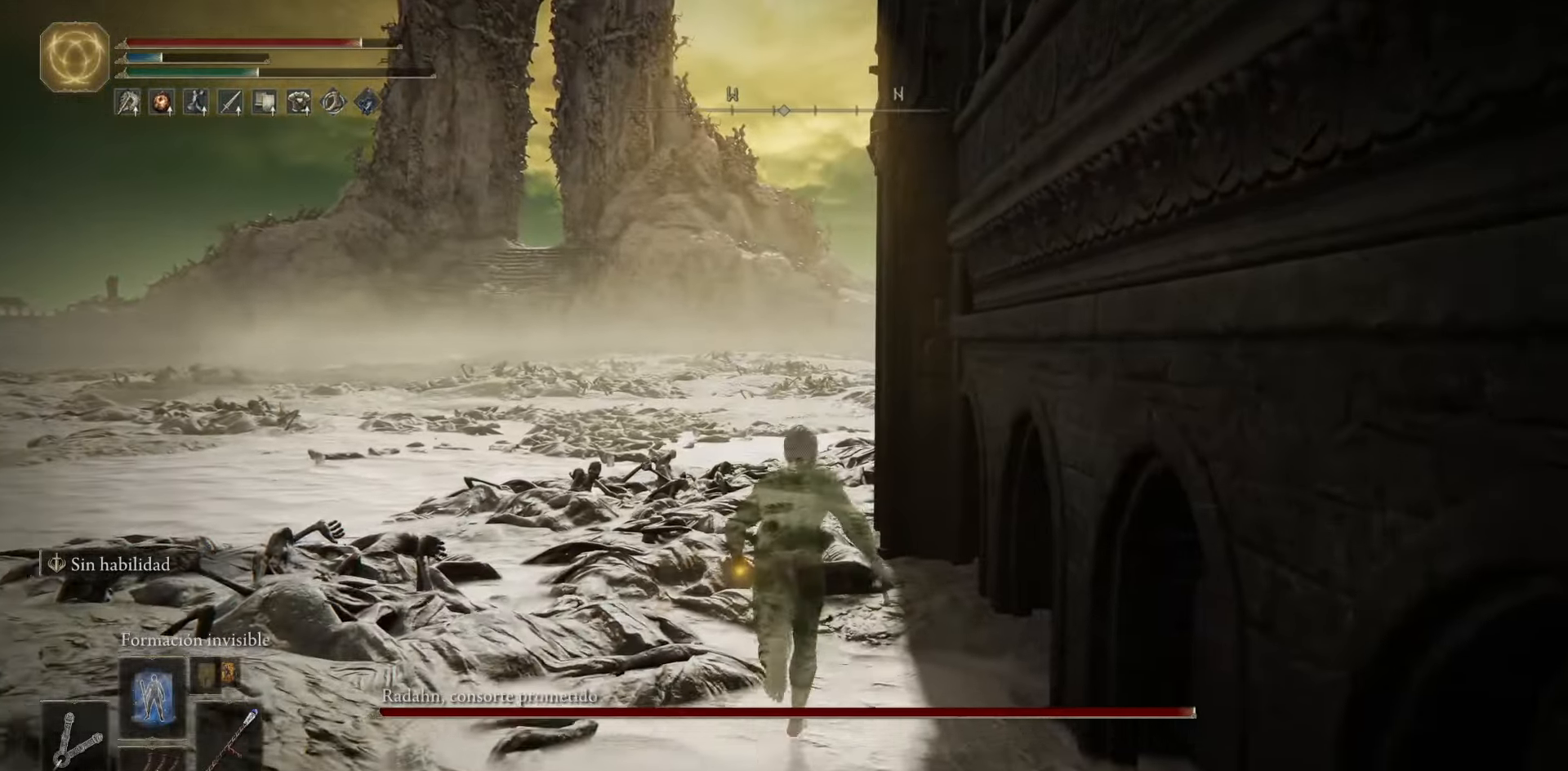
{"buttons": ["B"], "left_stick": "up", "right_stick": "down-right", "events": [[350, "right_stick", "down-right"]]}
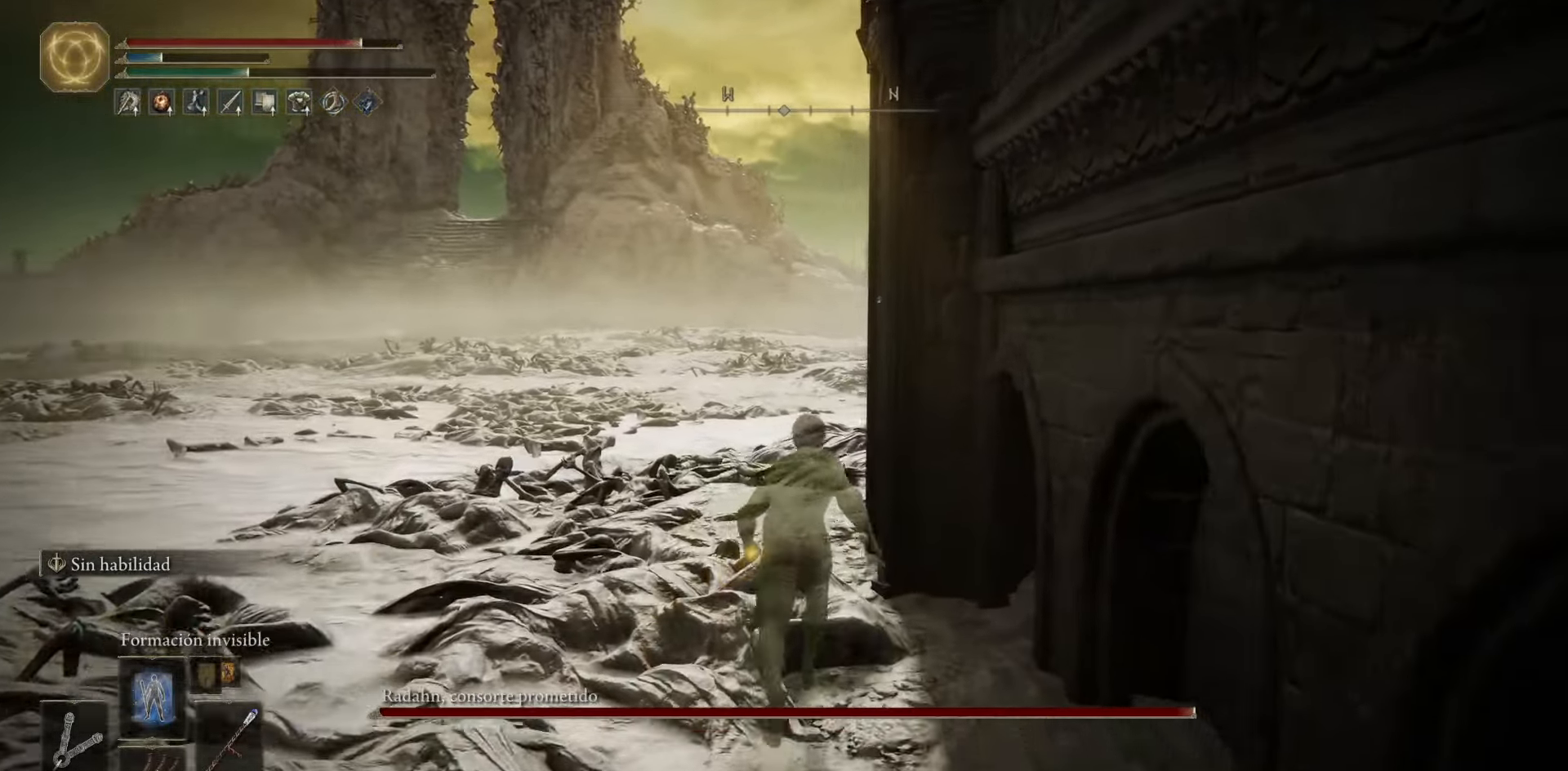
{"buttons": ["B"], "left_stick": "up", "right_stick": "down-right"}
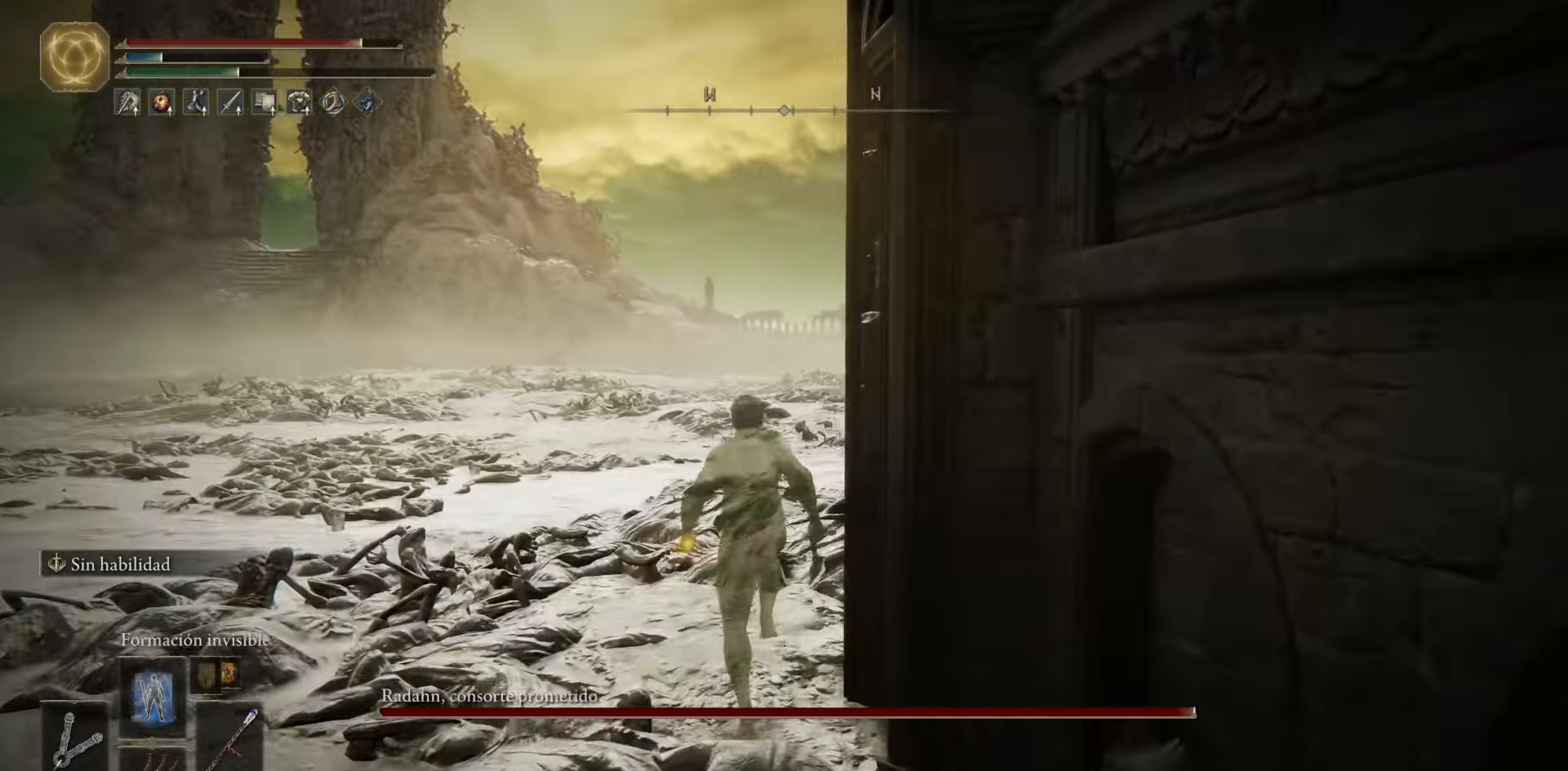
{"buttons": ["B"], "left_stick": "up-right", "right_stick": "left", "events": [[384, "right_stick", "center"], [400, "left_stick", "up-right"], [434, "right_stick", "down-left"], [484, "right_stick", "left"]]}
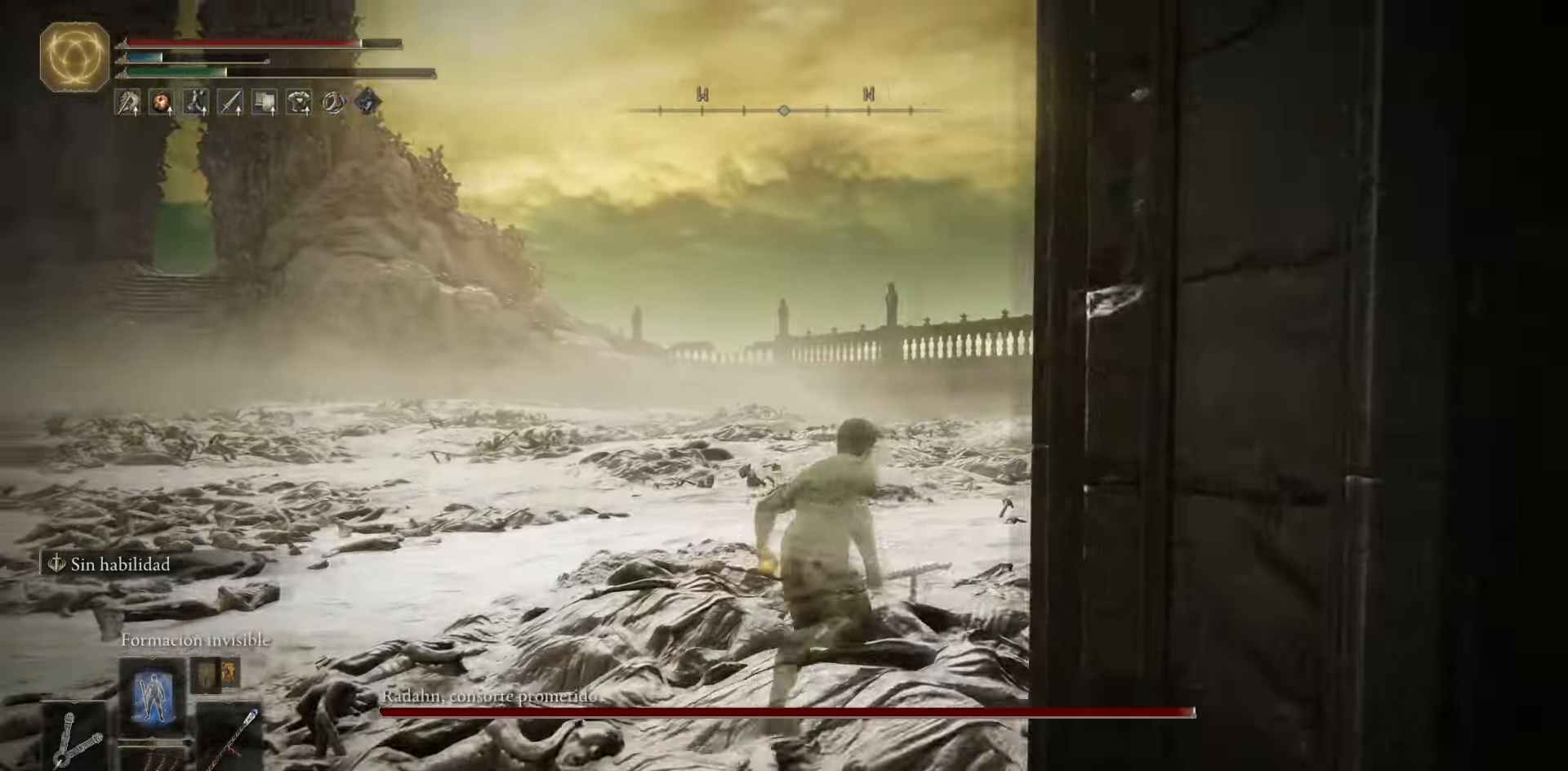
{"buttons": ["B"], "left_stick": "down-right", "right_stick": "left", "events": [[217, "left_stick", "right"], [451, "left_stick", "down-right"]]}
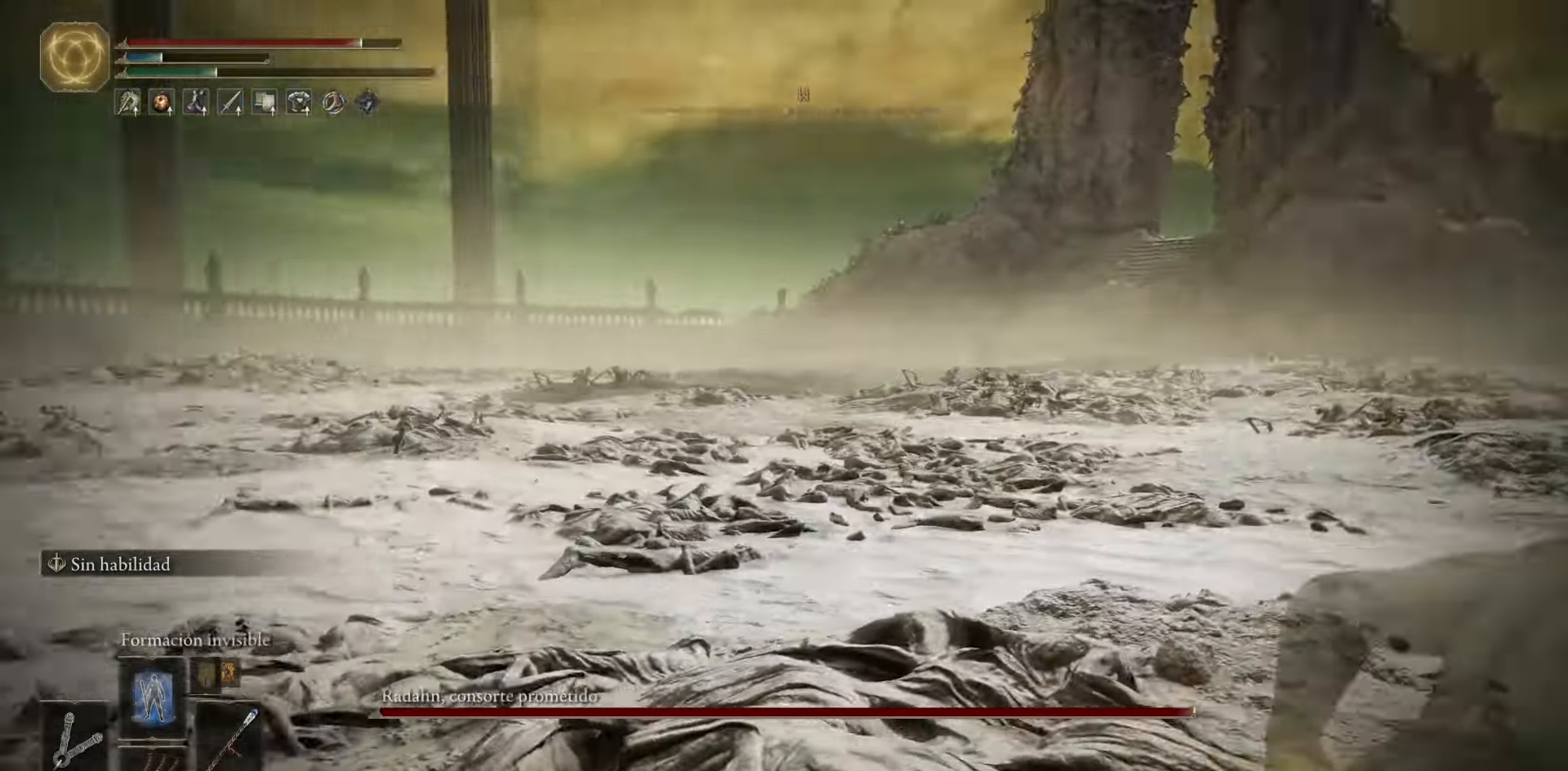
{"buttons": ["B"], "left_stick": "down-right", "right_stick": "center", "events": [[317, "right_stick", "center"]]}
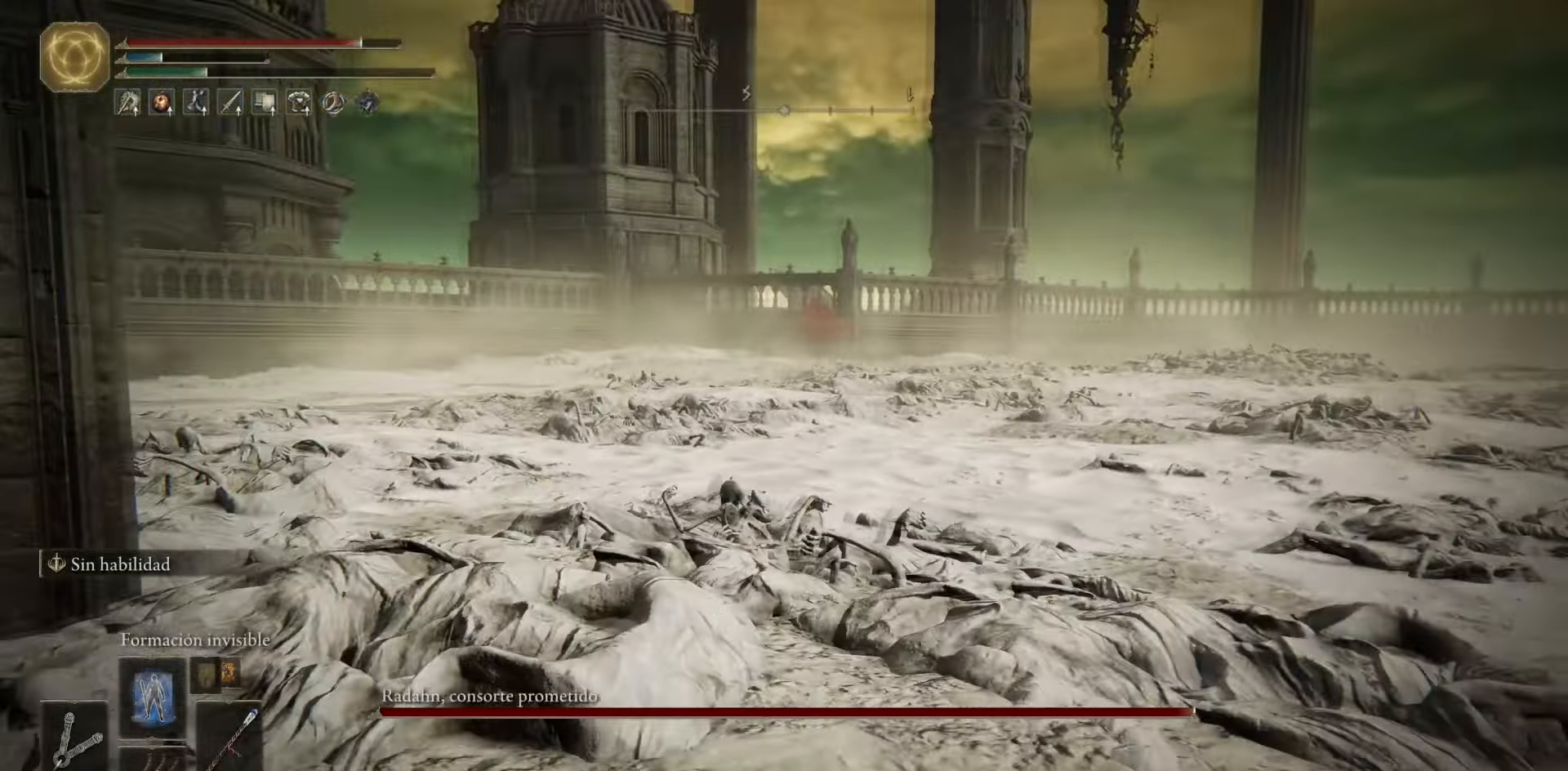
{"buttons": ["B"], "left_stick": "down-right", "right_stick": "left", "events": [[101, "right_stick", "left"]]}
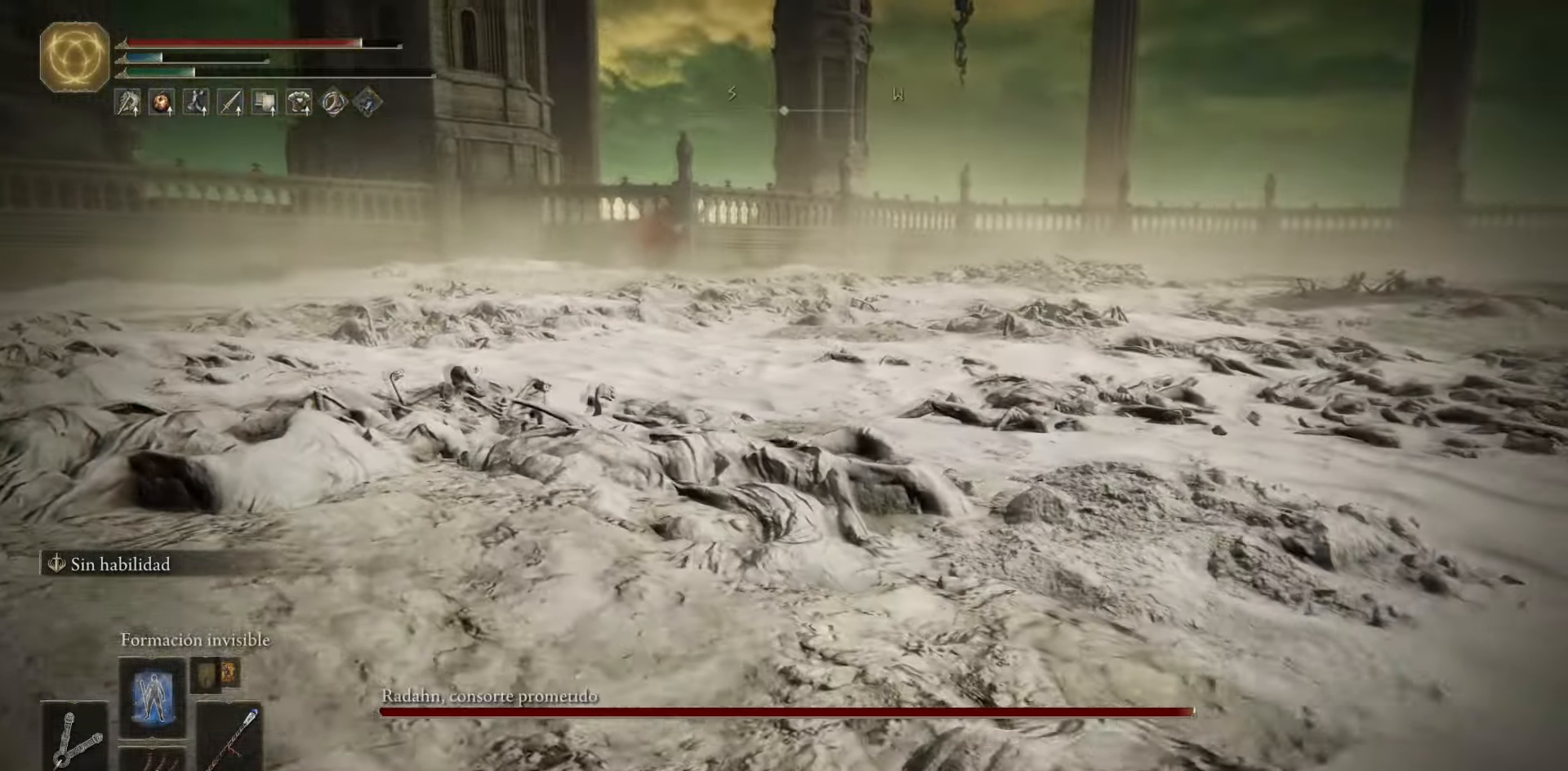
{"buttons": ["B"], "left_stick": "down-right", "right_stick": "left", "events": []}
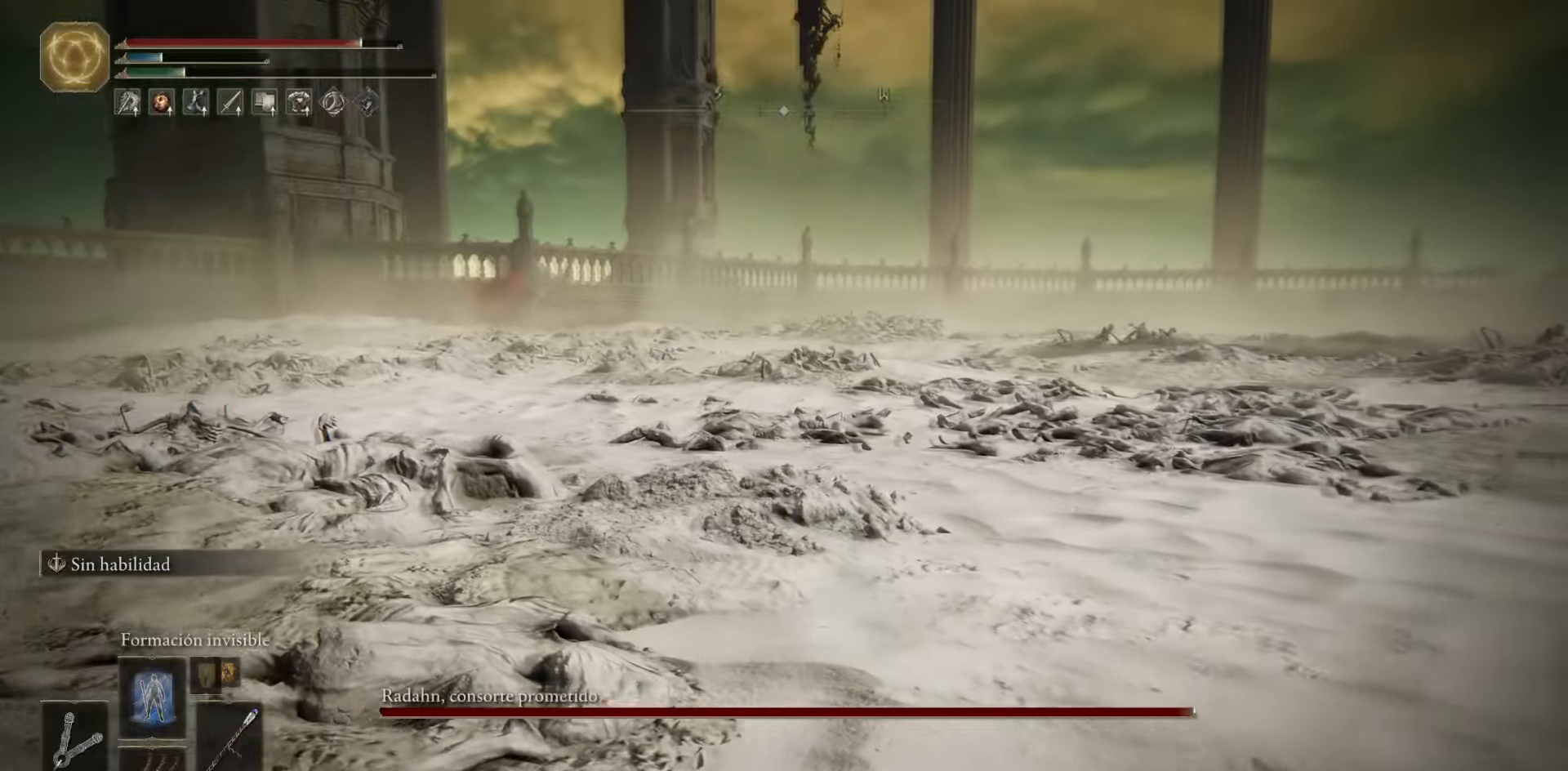
{"buttons": ["B"], "left_stick": "right", "right_stick": "left", "events": [[101, "left_stick", "right"]]}
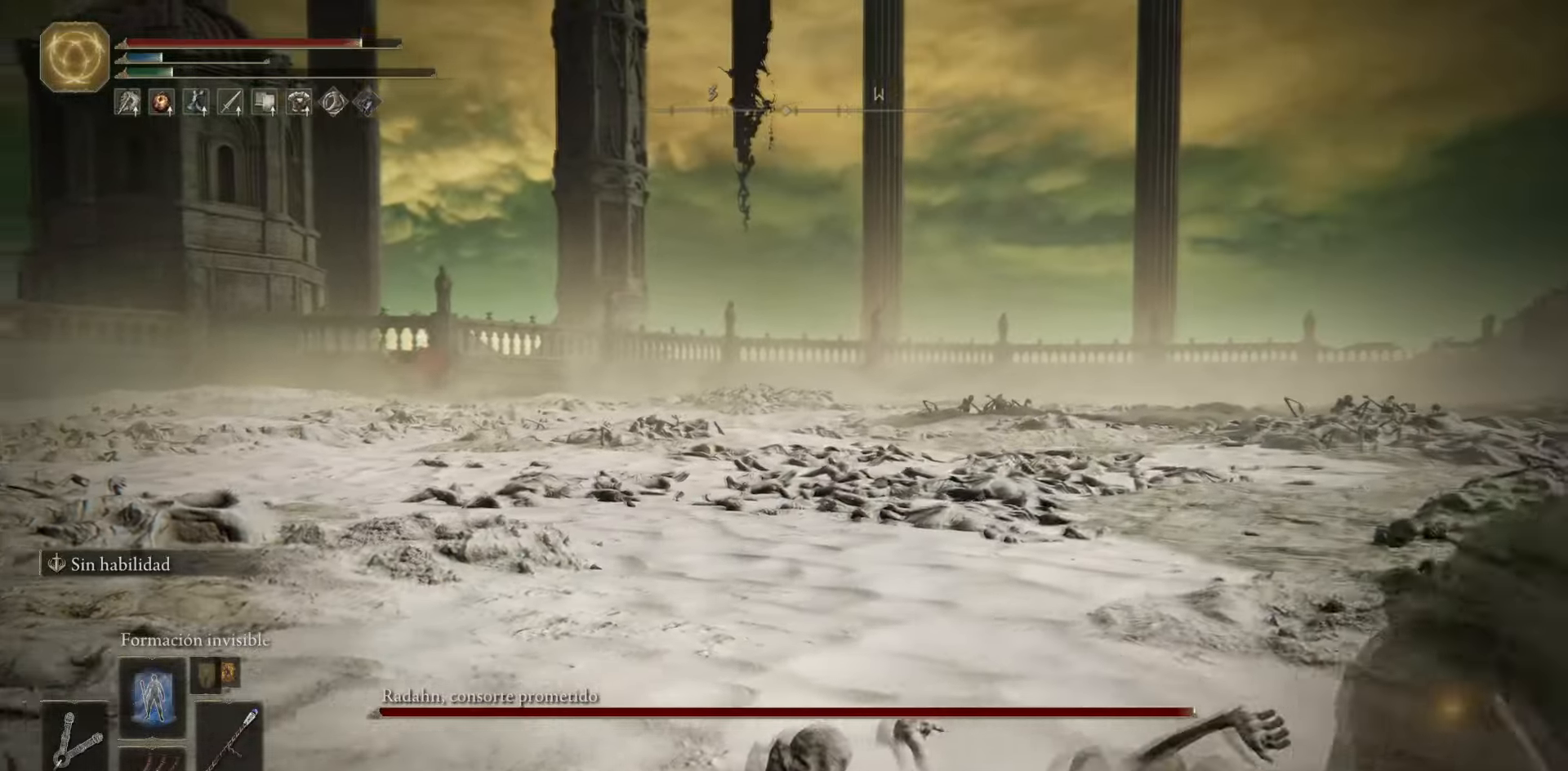
{"buttons": ["B"], "left_stick": "right", "right_stick": "left", "events": []}
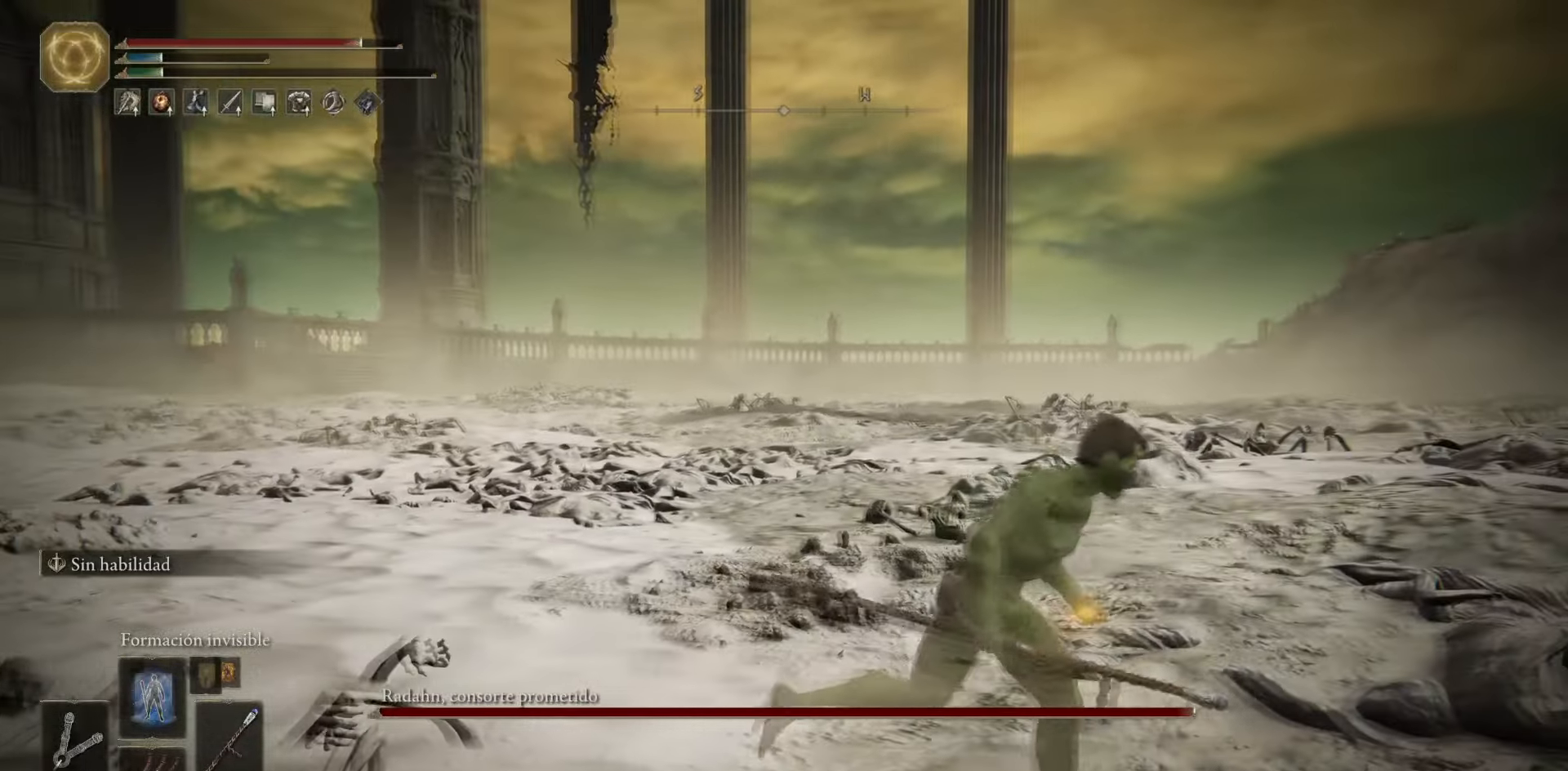
{"buttons": ["B"], "left_stick": "right", "right_stick": "left", "events": []}
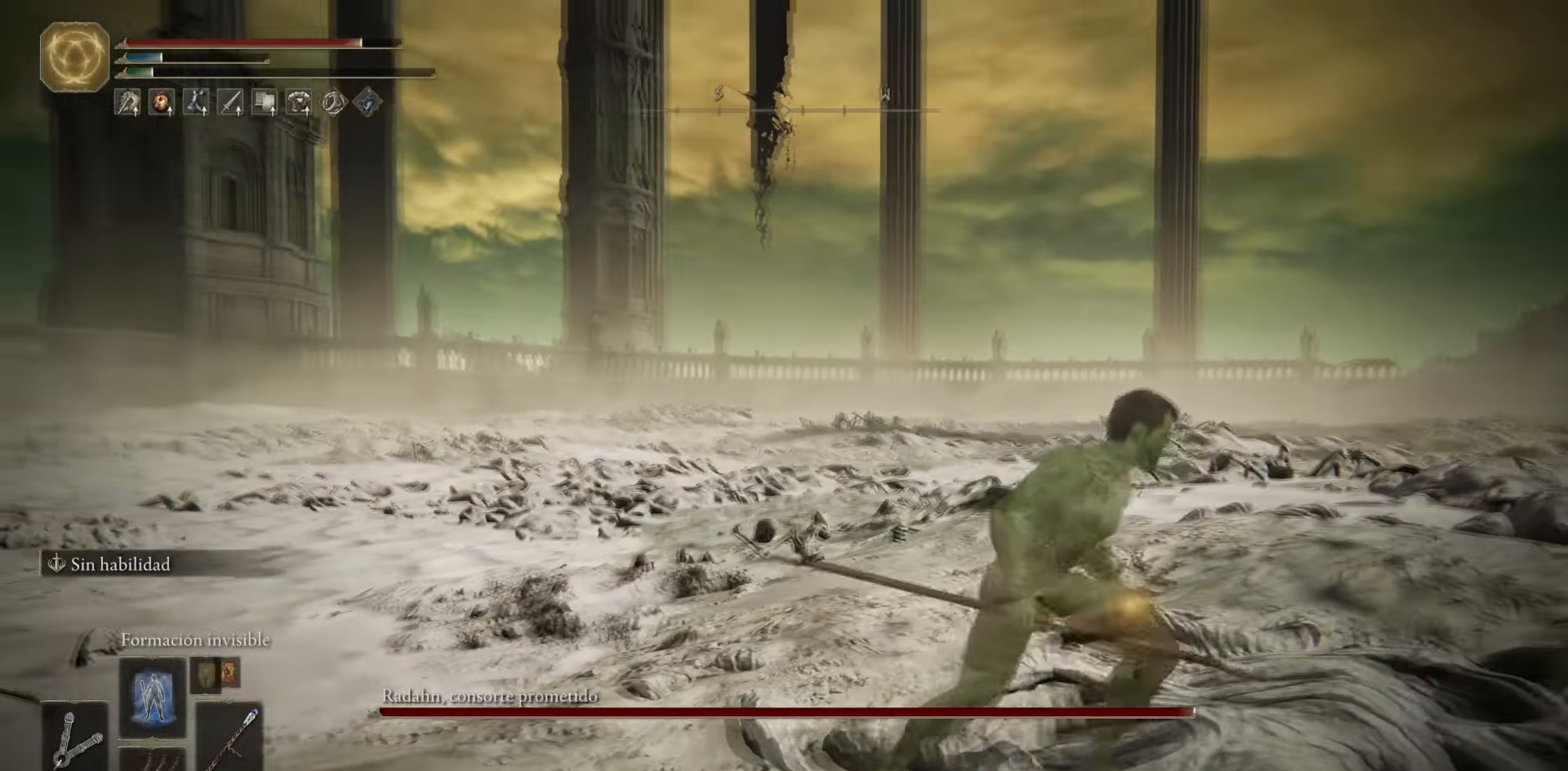
{"buttons": ["B"], "left_stick": "right", "right_stick": "left", "events": []}
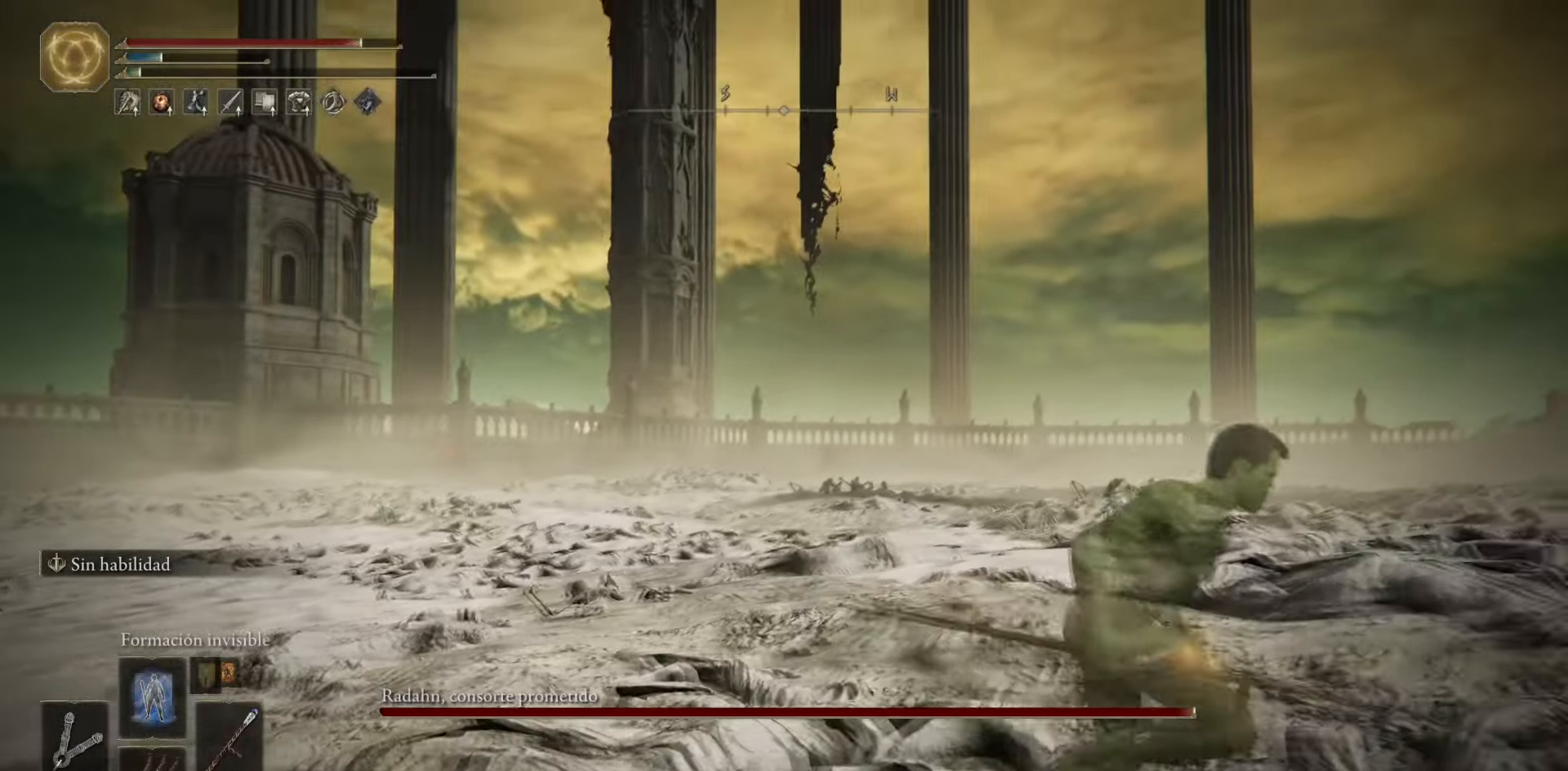
{"buttons": ["B"], "left_stick": "right", "right_stick": "left", "events": []}
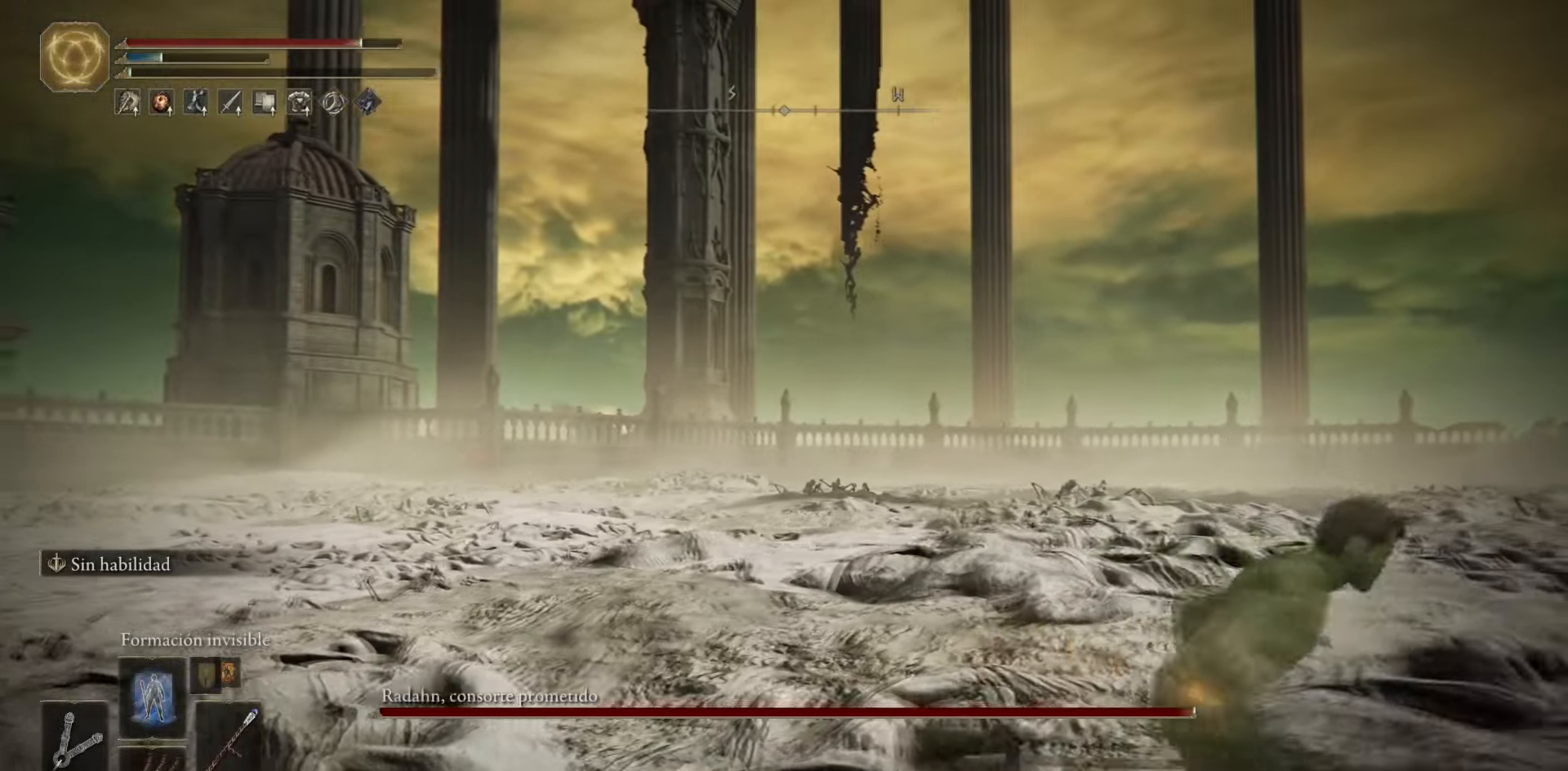
{"buttons": [], "left_stick": "right", "right_stick": "center", "events": [[117, "B", "up"], [200, "right_stick", "center"], [350, "DPAD_DOWN", "down"], [467, "DPAD_DOWN", "up"]]}
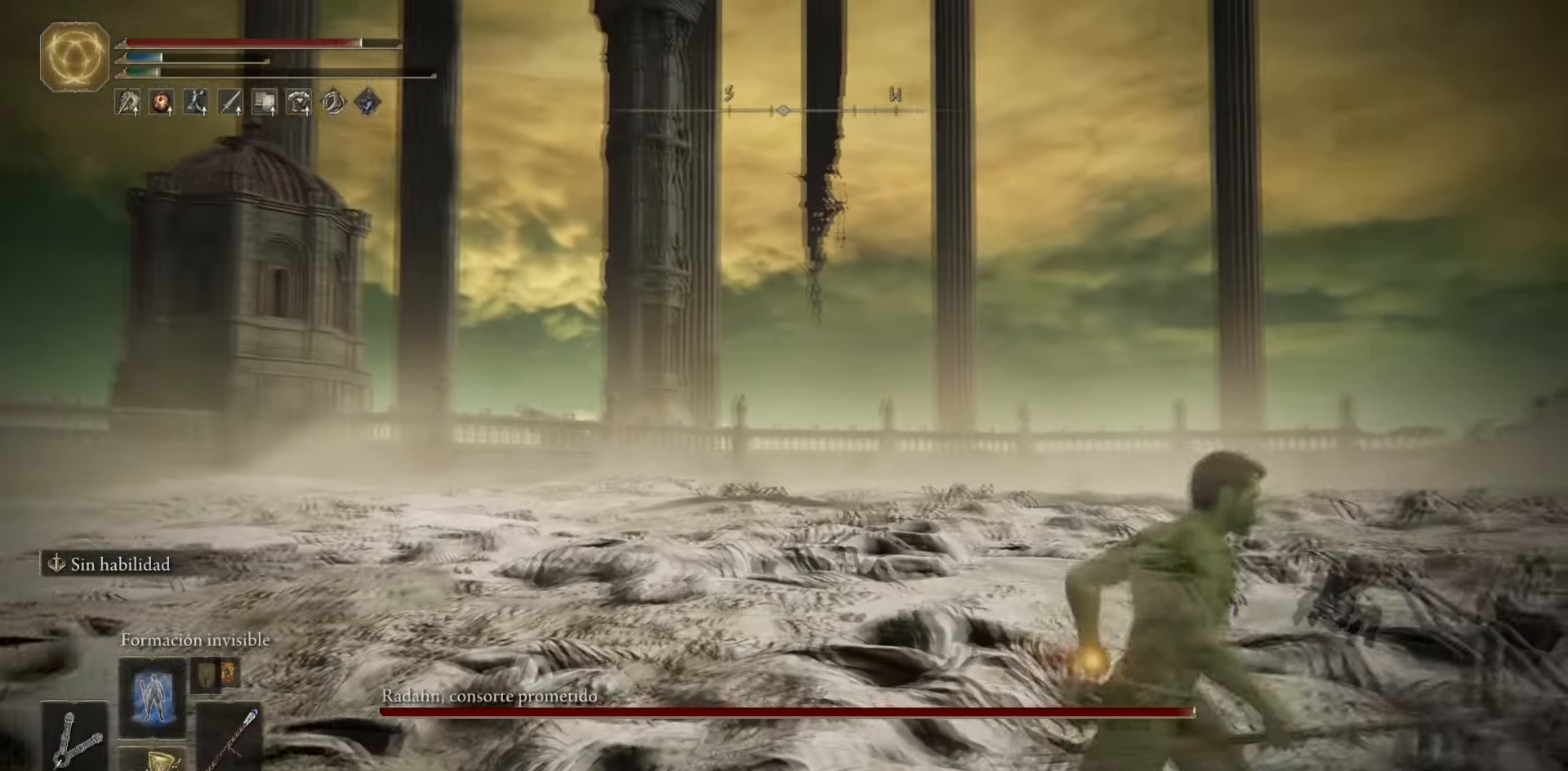
{"buttons": [], "left_stick": "right", "right_stick": "center", "events": [[51, "DPAD_DOWN", "down"], [251, "DPAD_DOWN", "up"], [317, "DPAD_DOWN", "down"], [418, "DPAD_DOWN", "up"]]}
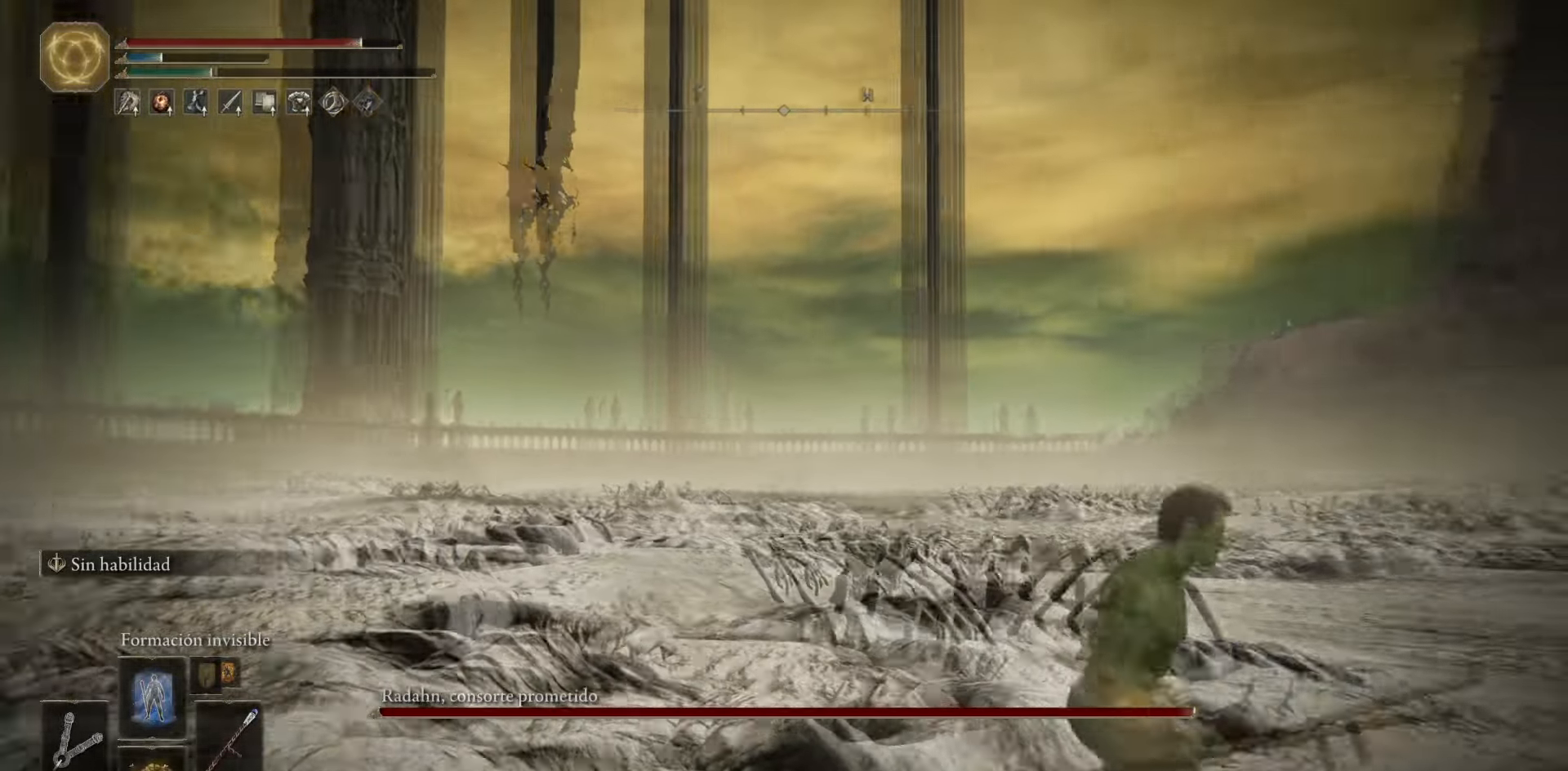
{"buttons": [], "left_stick": "down-right", "right_stick": "left", "events": [[117, "right_stick", "left"], [417, "left_stick", "down-right"]]}
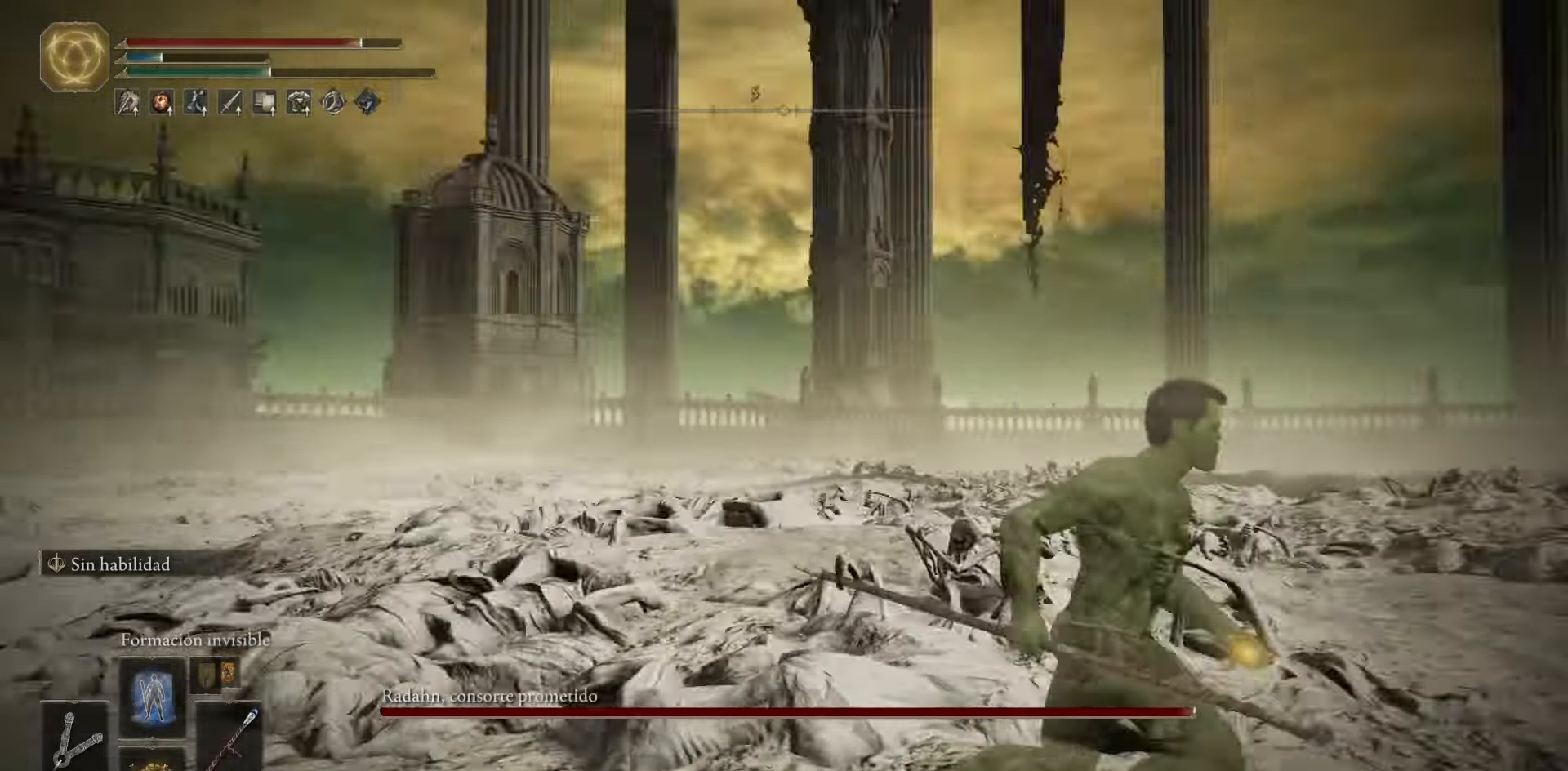
{"buttons": ["DPAD_DOWN"], "left_stick": "down-right", "right_stick": "center", "events": [[117, "right_stick", "center"], [468, "DPAD_DOWN", "down"]]}